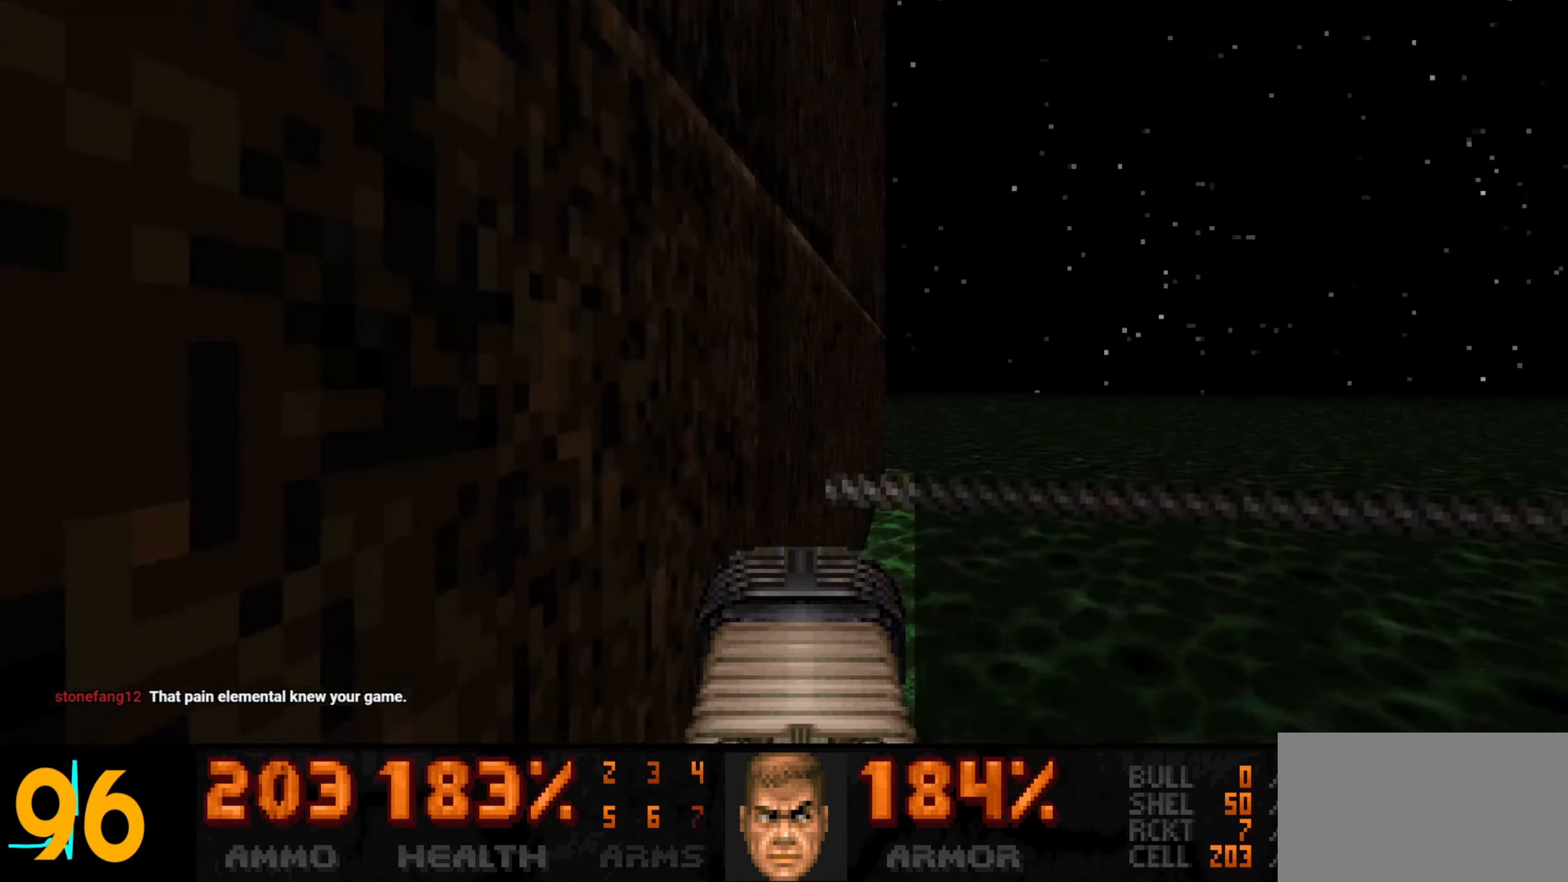
Gameplay with keyboard and mouse; each line is a JSON object with the keys and mouse buttons held at the frame after it. "events" lists presses ("down") and releases ("up") of "1", "2", "3", "4", "a", "alt", "c", "ctrl", "d", "e", "f", "q", "r", "s", "shift", "space", "tab", "v", "w", "x", "z", "mouse_left", "mouse_wheel" and "mouse_right" between this image and that frame as [ms after this image, input, new state], when the widget could be followed in between. "mouse_left", "mouse_wheel", "mouse_right" = the "left", "wheel", "right" buttons of the "mouse" list. No other keys are recorded. "wheel" means that the mouse wheel is clicked or scrolled. Not read: mouse_move.
{"keys": [], "mouse": [], "events": [[50, "d", "down"], [100, "d", "up"], [367, "a", "down"], [450, "a", "up"]]}
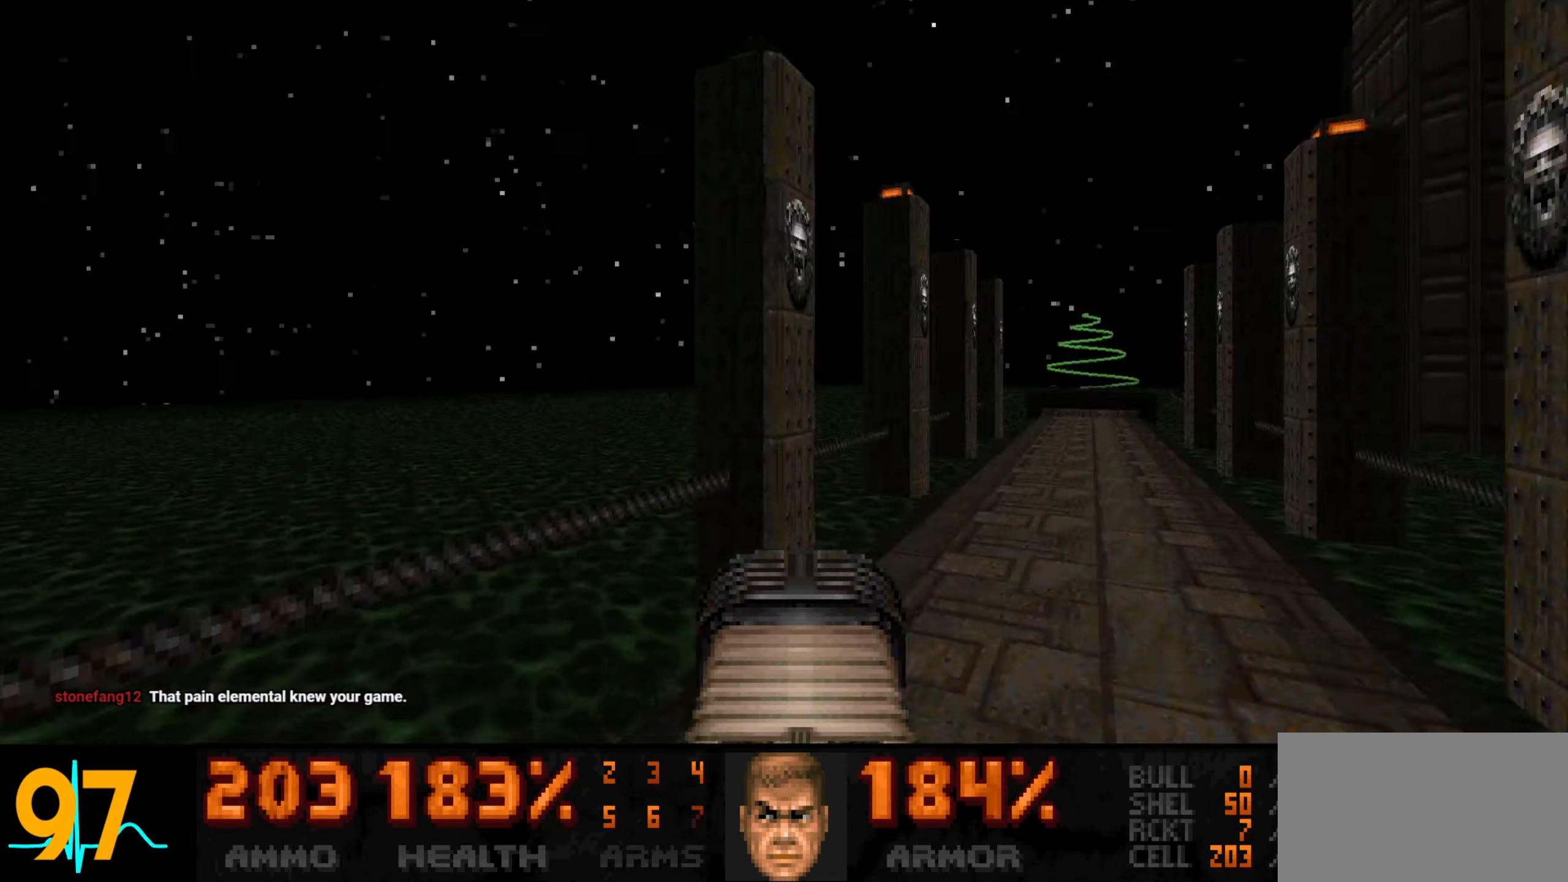
{"keys": ["w"], "mouse": [], "events": [[100, "w", "down"], [150, "a", "down"], [333, "a", "up"]]}
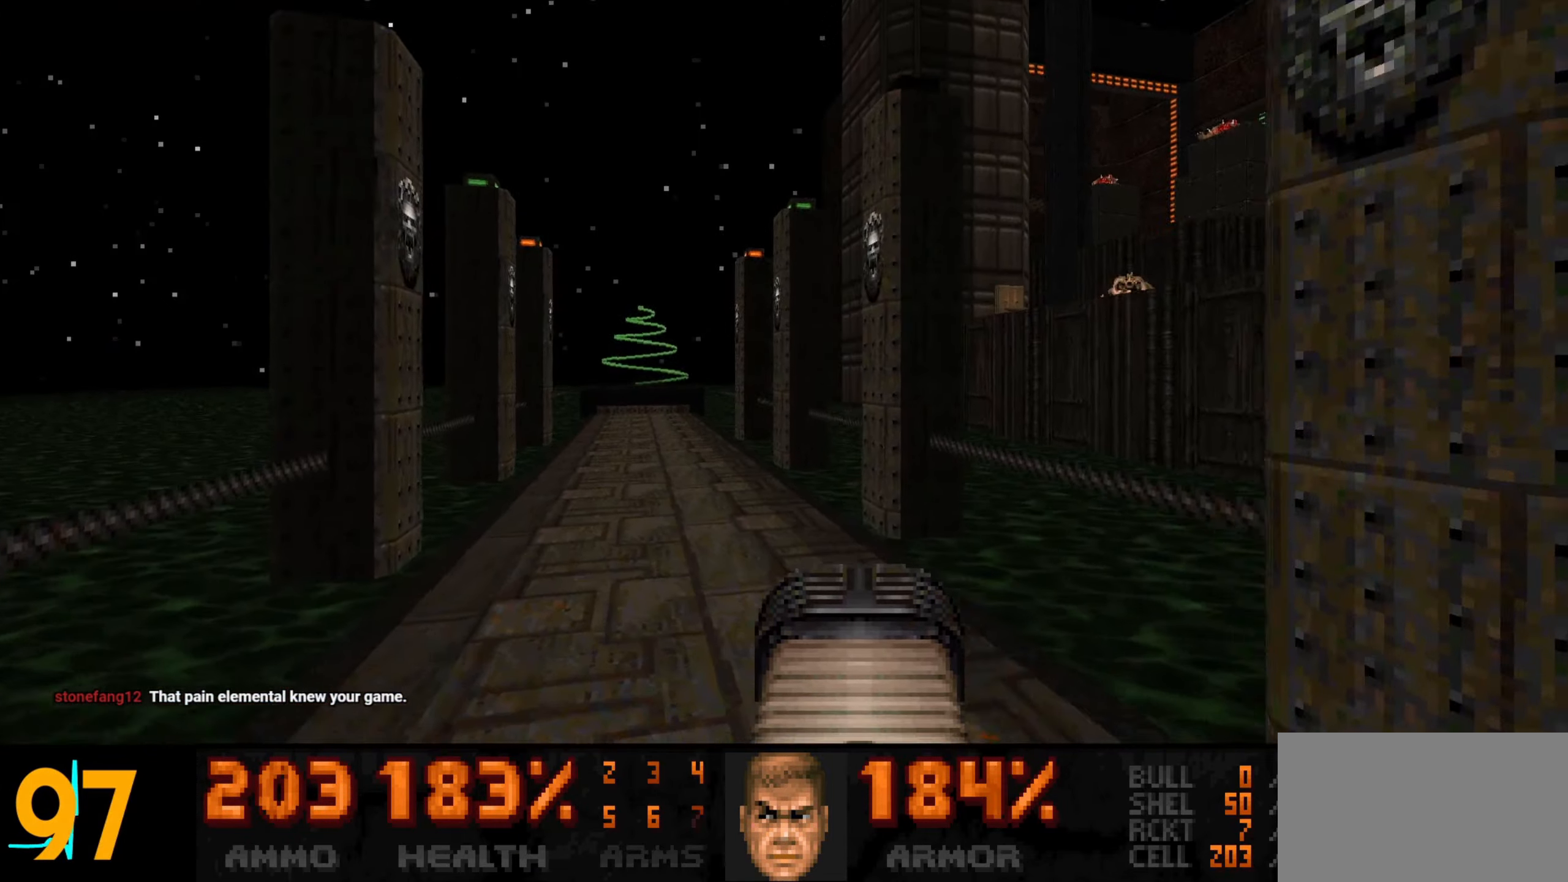
{"keys": ["a", "w"], "mouse": [], "events": [[17, "a", "down"], [117, "a", "up"], [450, "a", "down"]]}
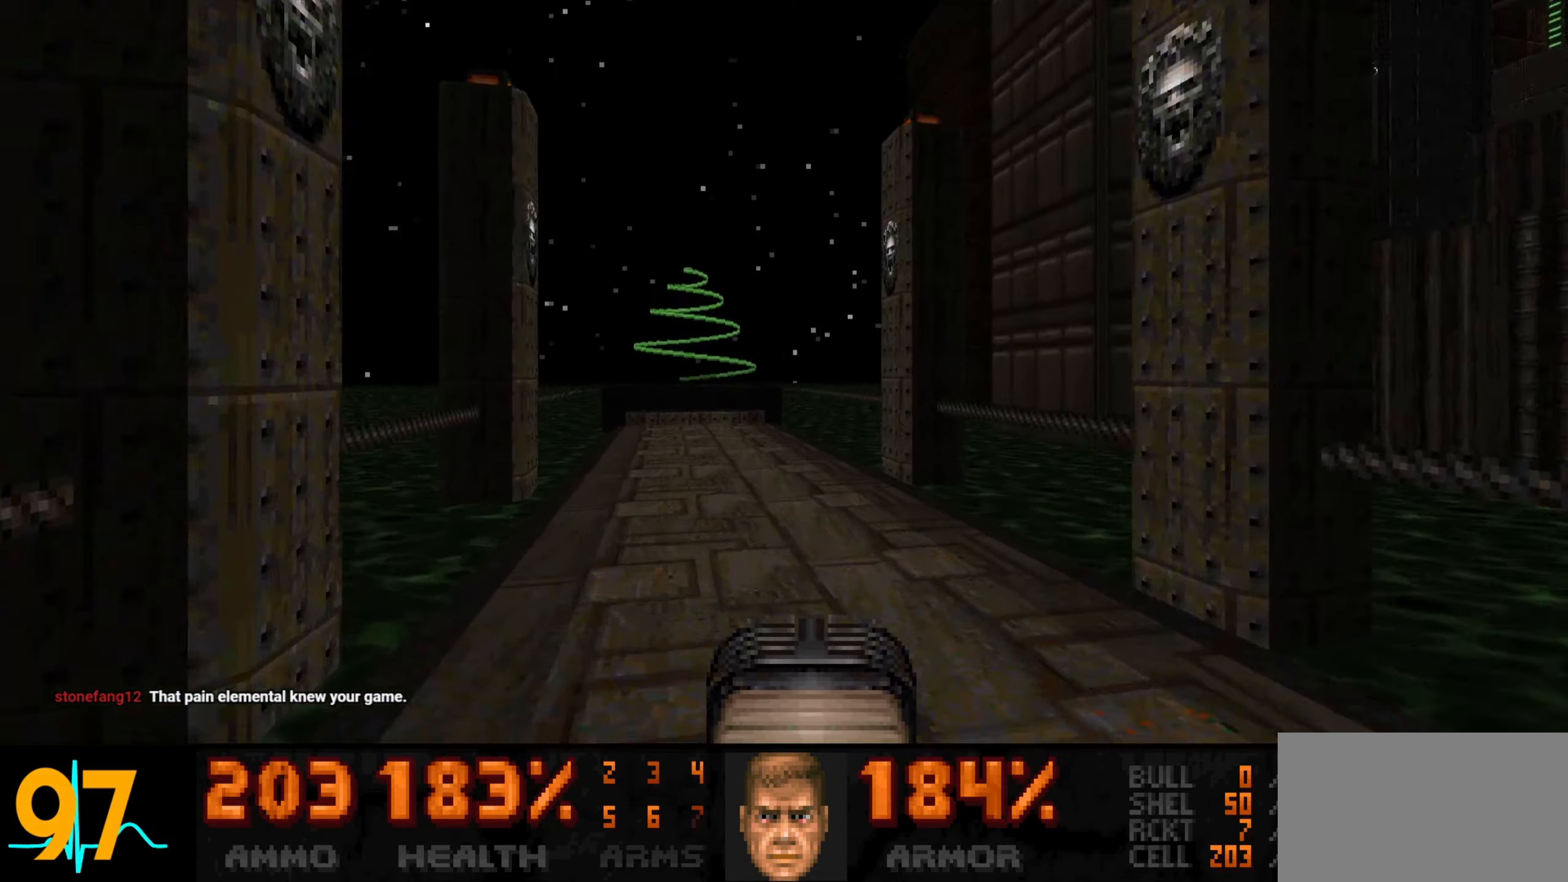
{"keys": ["a"], "mouse": [], "events": [[33, "a", "up"], [367, "w", "up"], [467, "a", "down"]]}
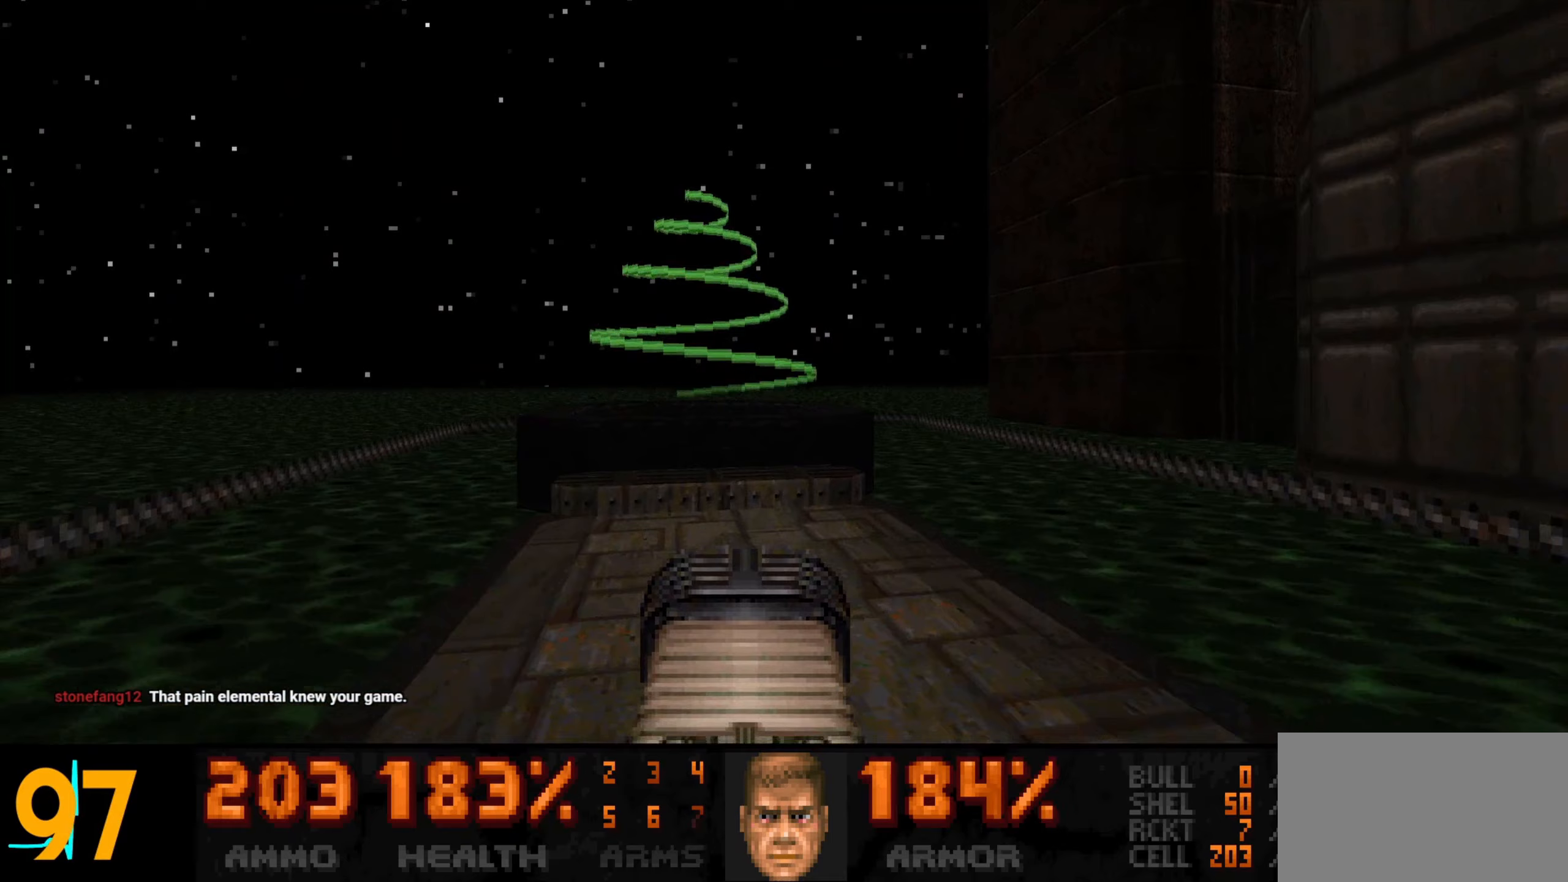
{"keys": ["w"], "mouse": [], "events": [[17, "w", "down"], [50, "a", "up"], [100, "w", "up"], [233, "w", "down"], [333, "w", "up"], [383, "w", "down"]]}
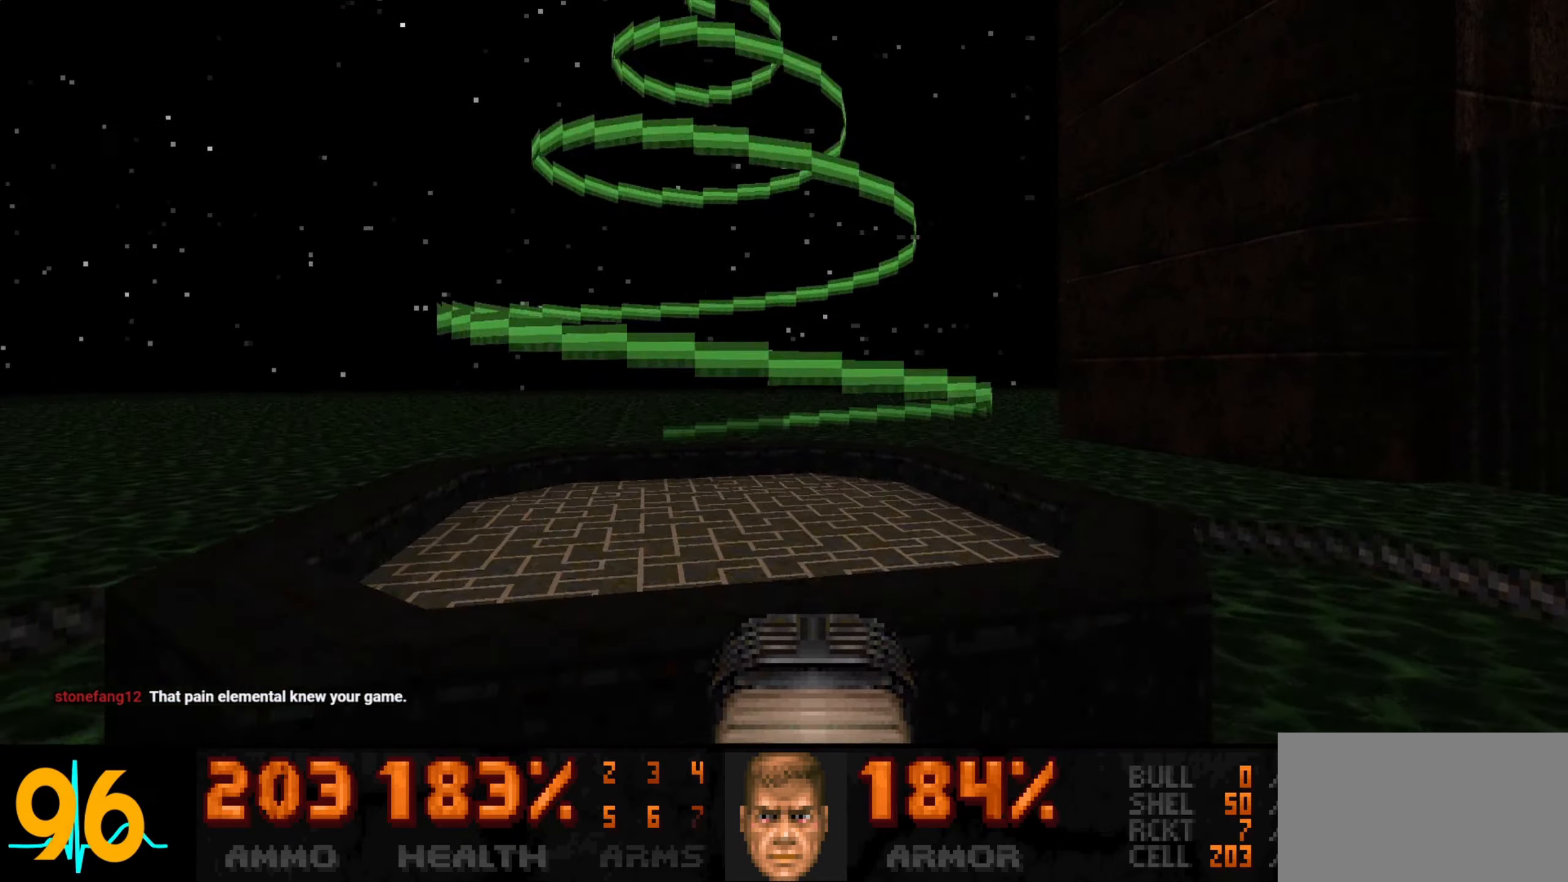
{"keys": [], "mouse": [], "events": [[33, "w", "up"], [67, "w", "down"], [167, "w", "up"], [300, "w", "down"], [350, "w", "up"]]}
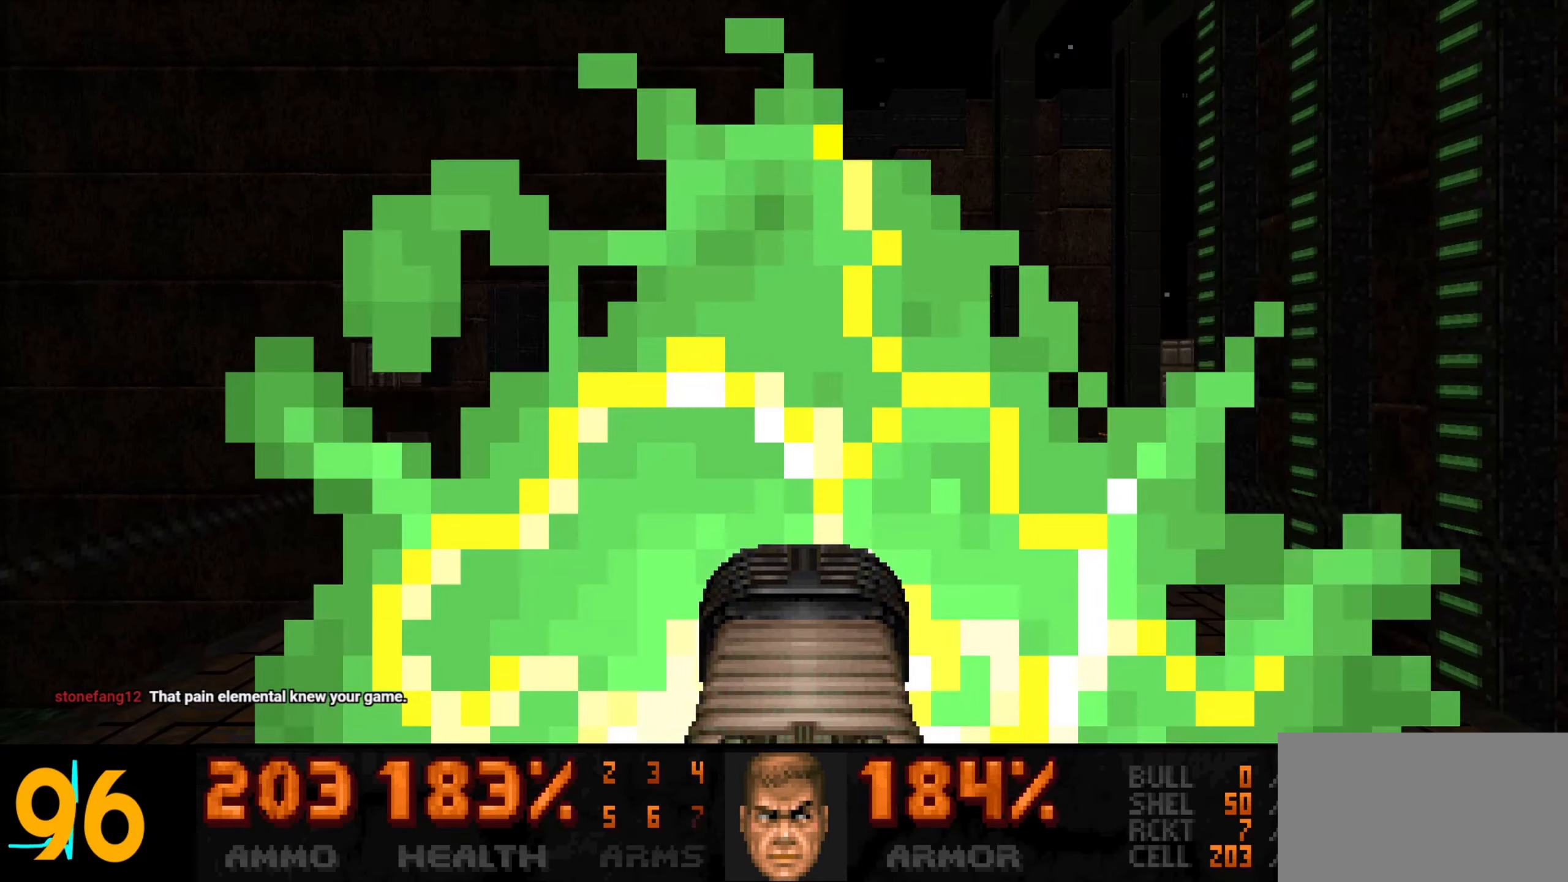
{"keys": [], "mouse": [], "events": []}
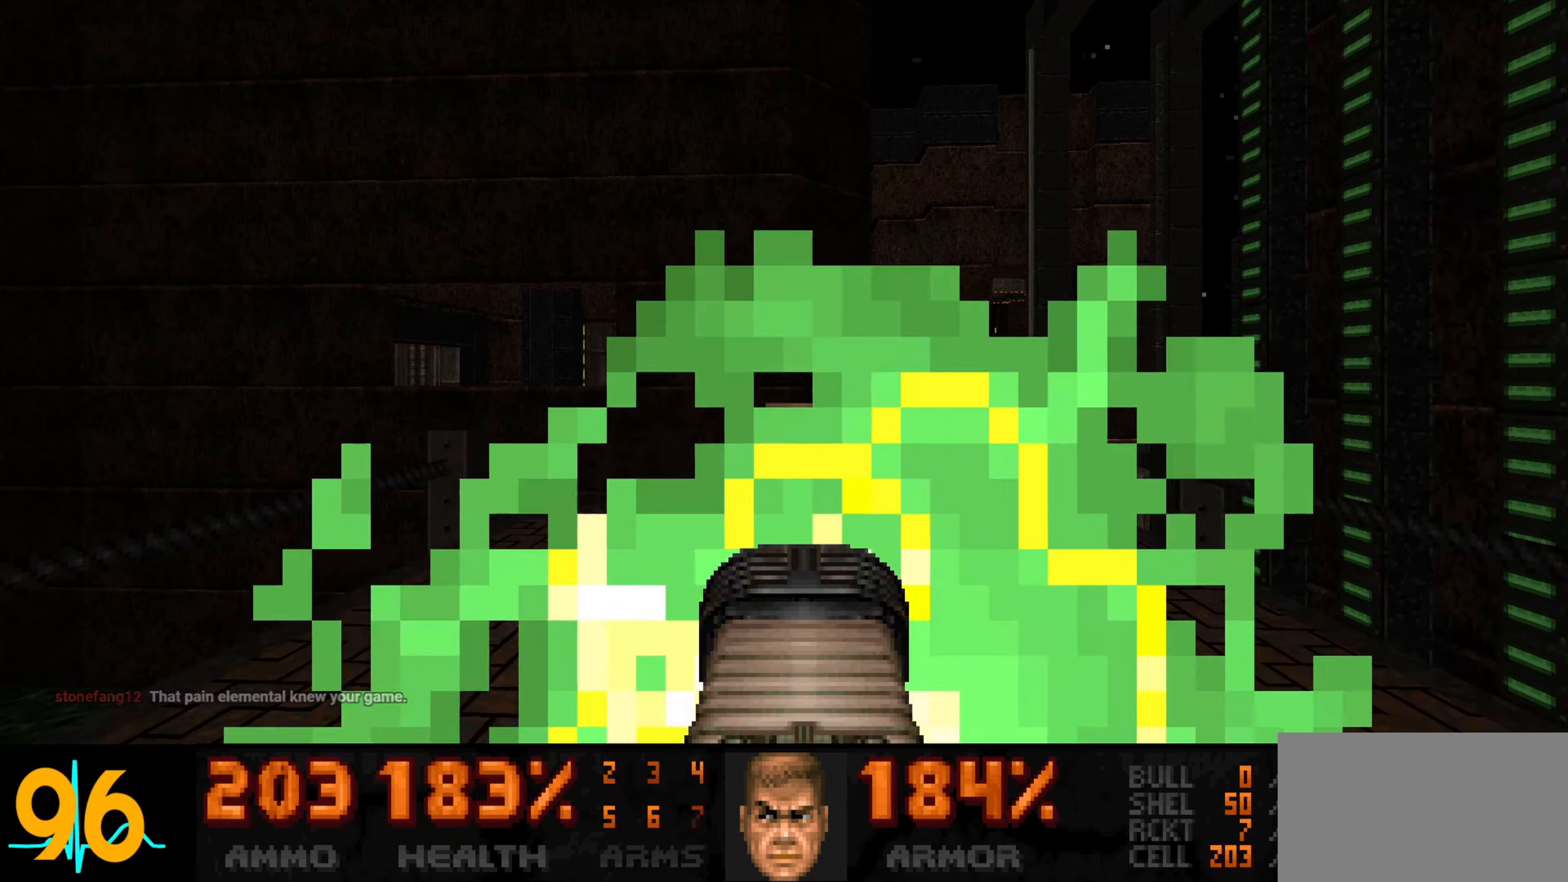
{"keys": [], "mouse": [], "events": []}
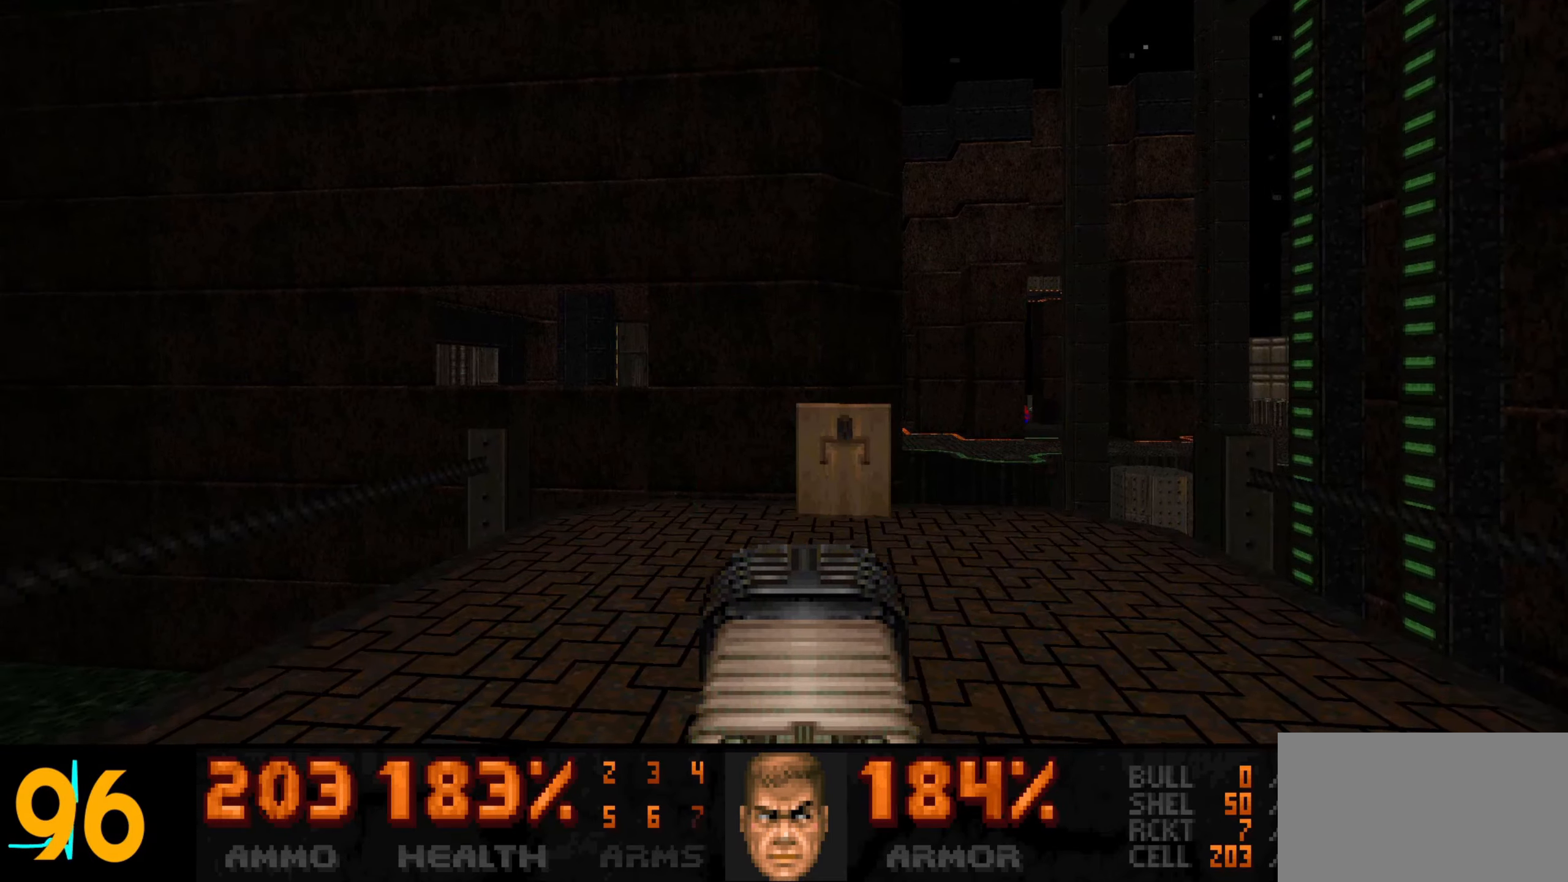
{"keys": [], "mouse": [], "events": []}
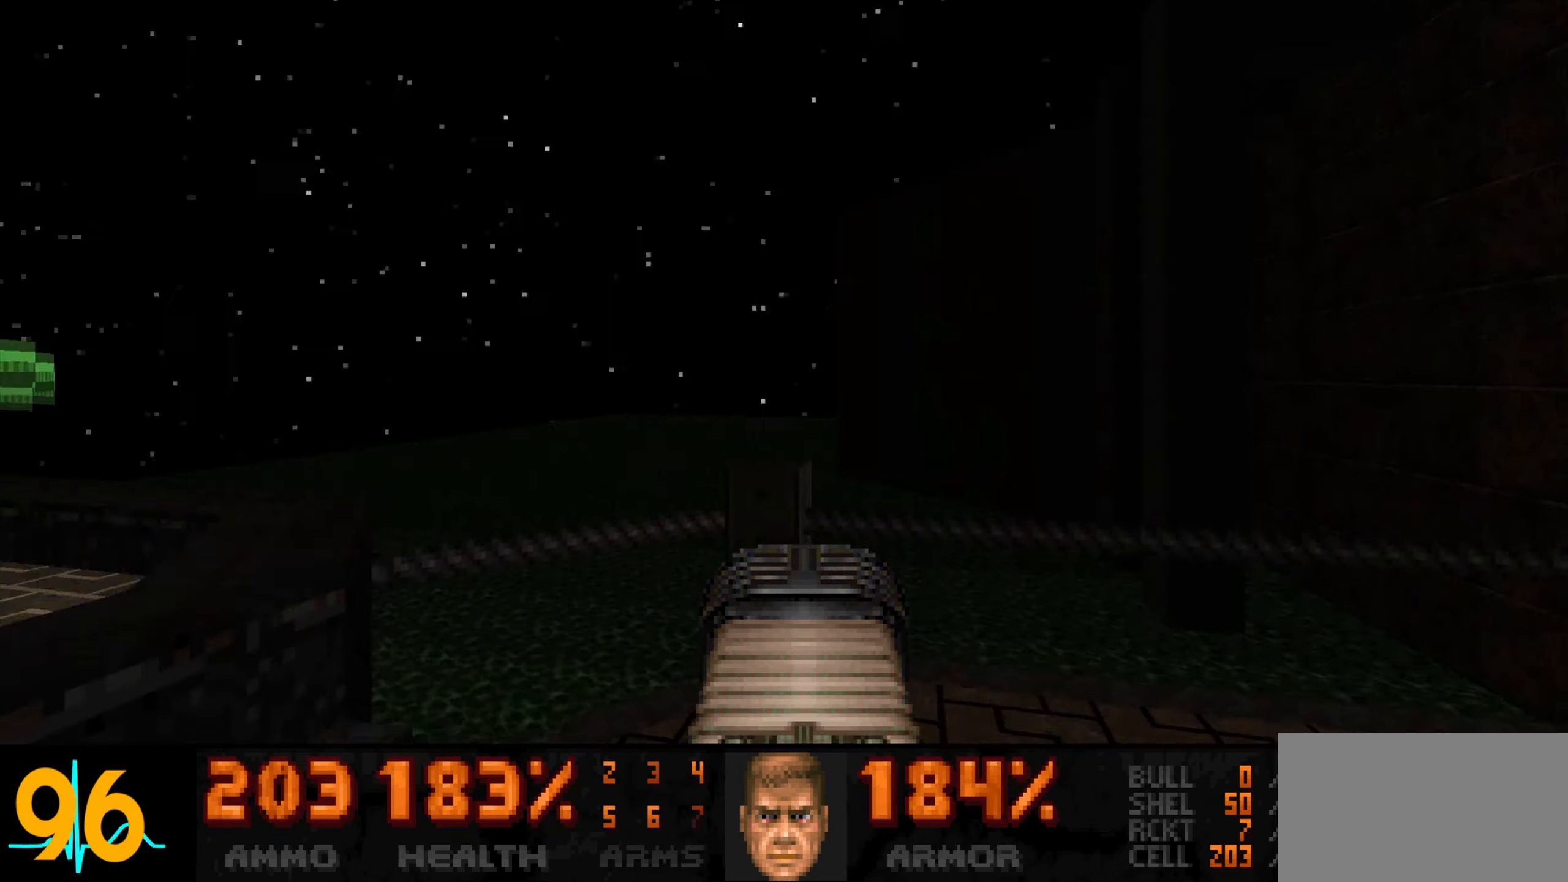
{"keys": [], "mouse": [], "events": []}
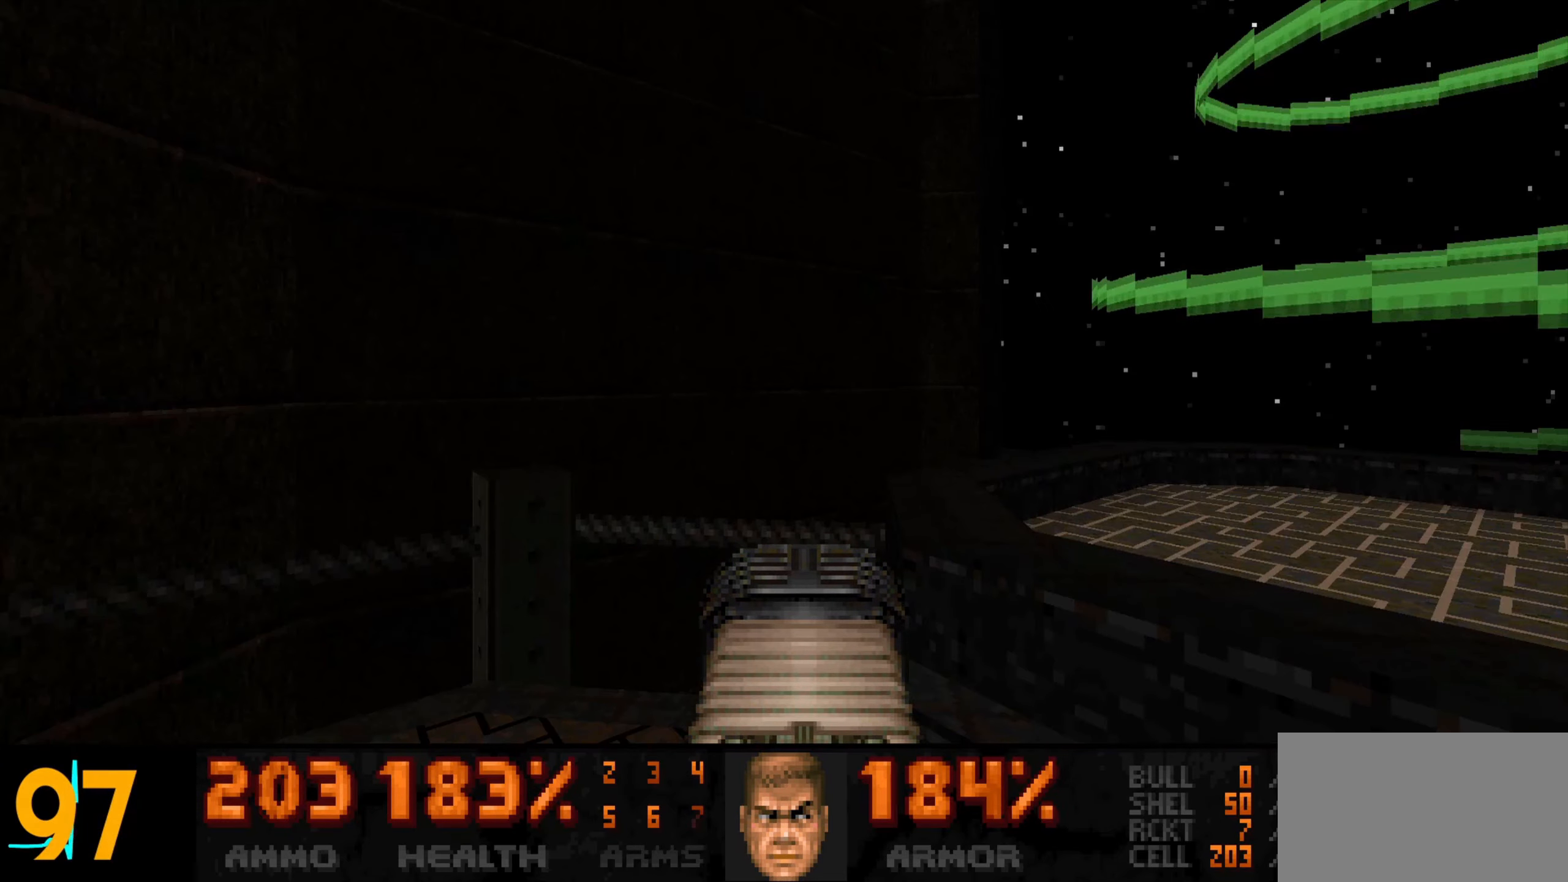
{"keys": [], "mouse": [], "events": [[350, "d", "down"], [433, "d", "up"]]}
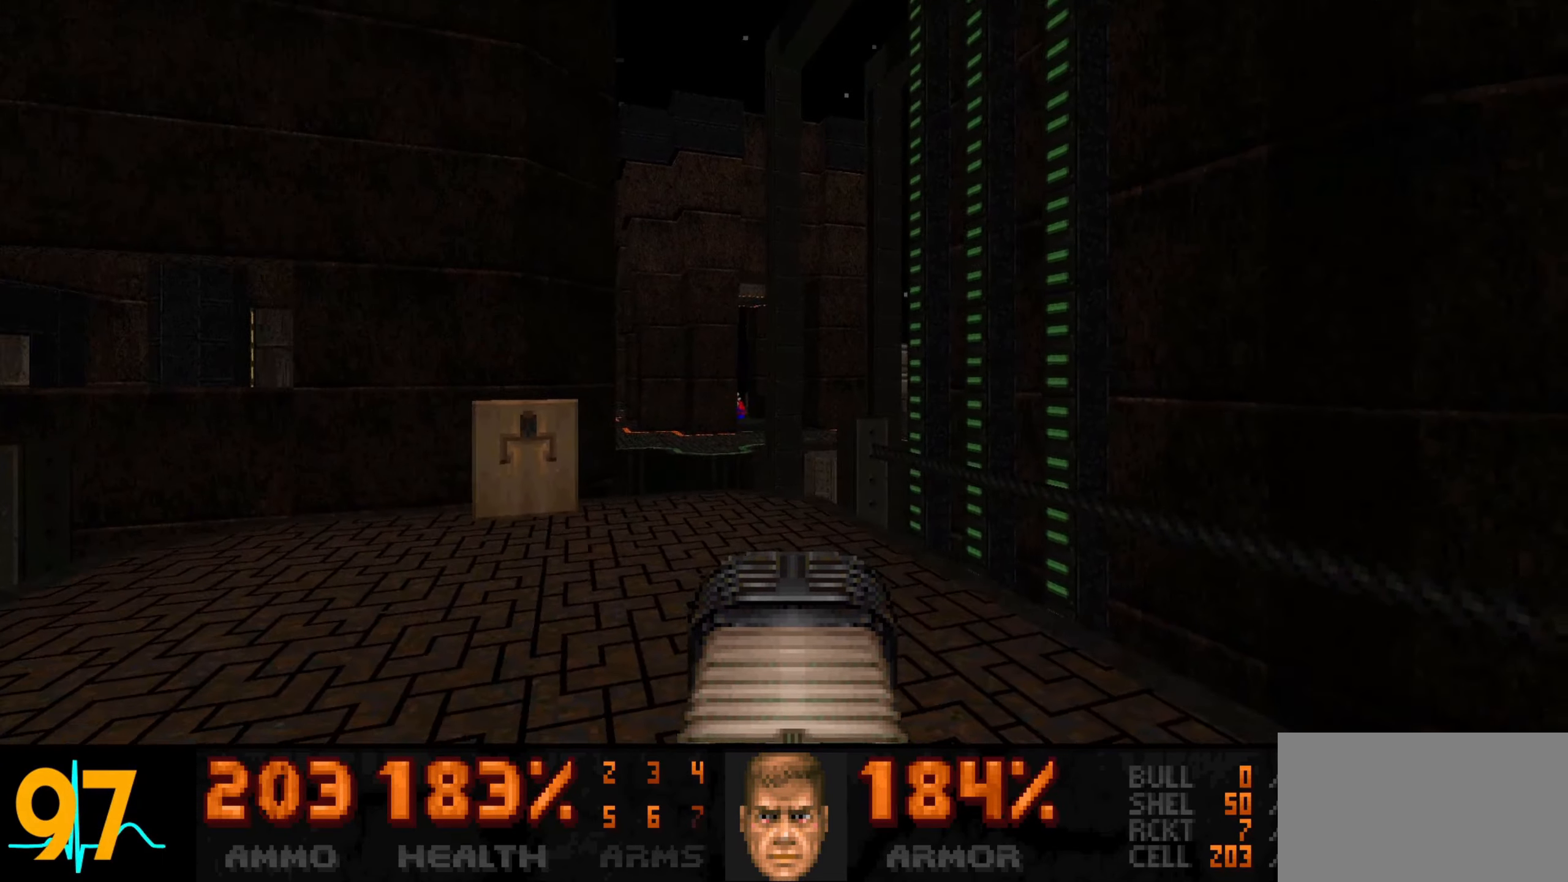
{"keys": [], "mouse": [], "events": [[300, "a", "down"], [300, "s", "down"], [400, "a", "up"], [400, "s", "up"]]}
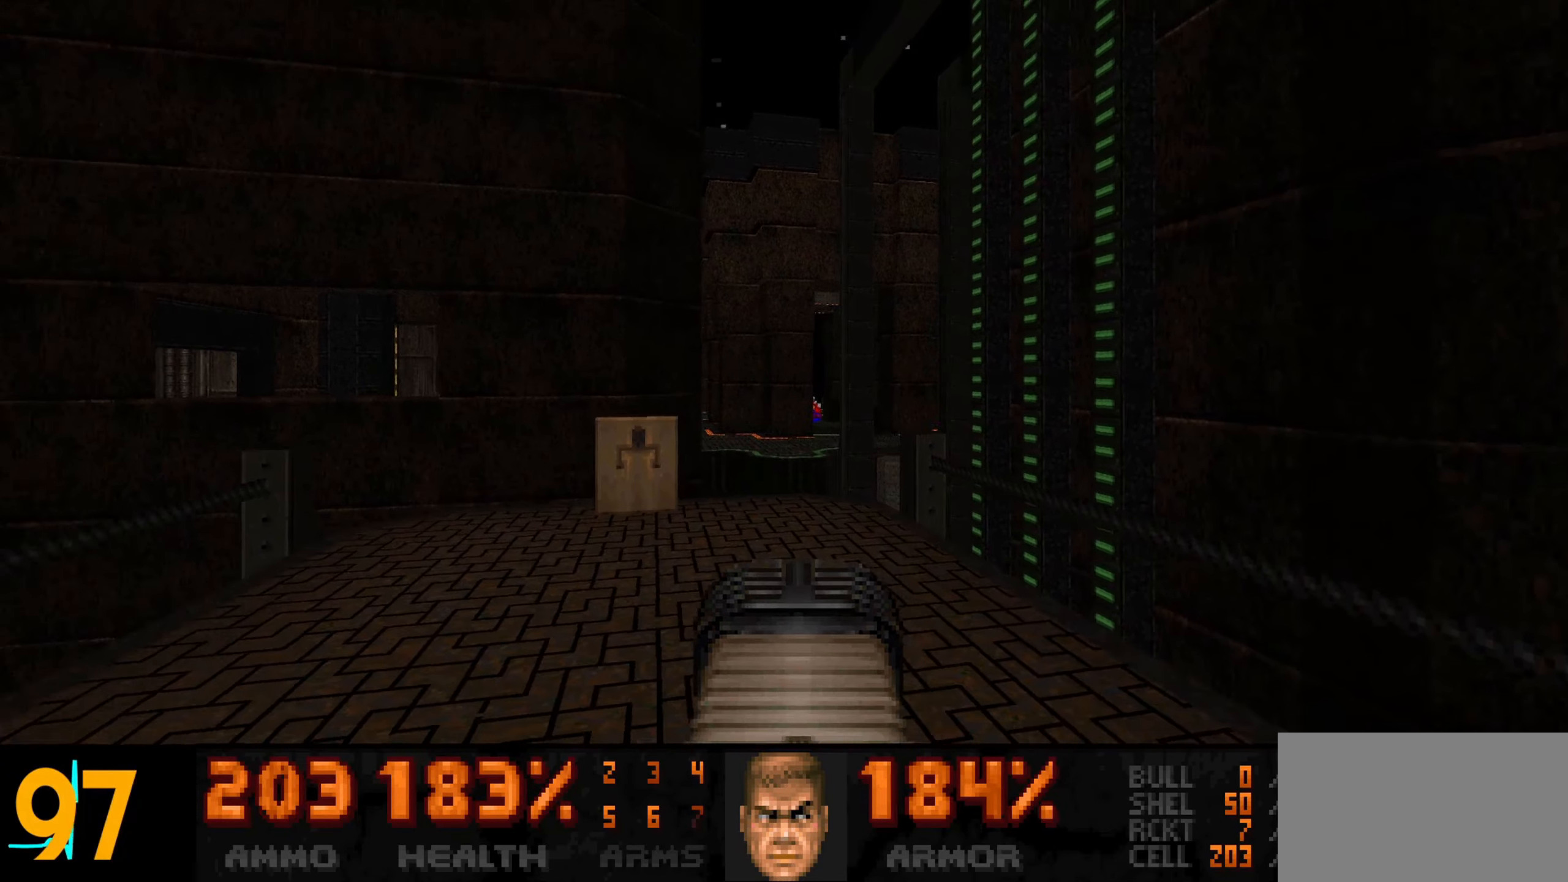
{"keys": ["a", "w"], "mouse": [], "events": [[217, "w", "down"], [367, "d", "down"], [417, "d", "up"], [467, "a", "down"]]}
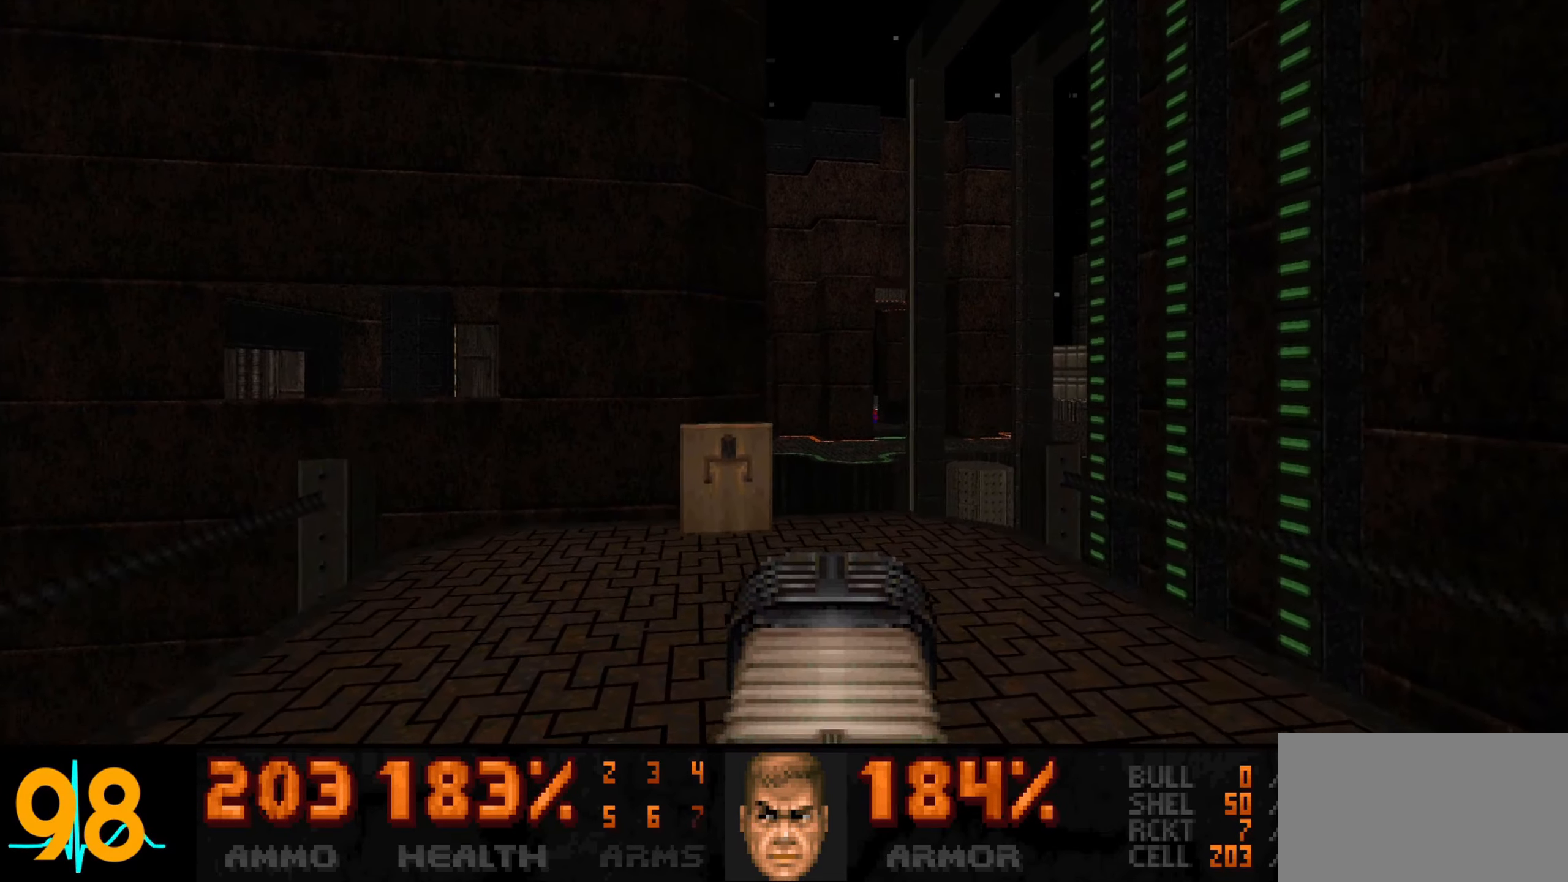
{"keys": ["d"], "mouse": [], "events": [[250, "a", "up"], [250, "w", "up"], [433, "d", "down"]]}
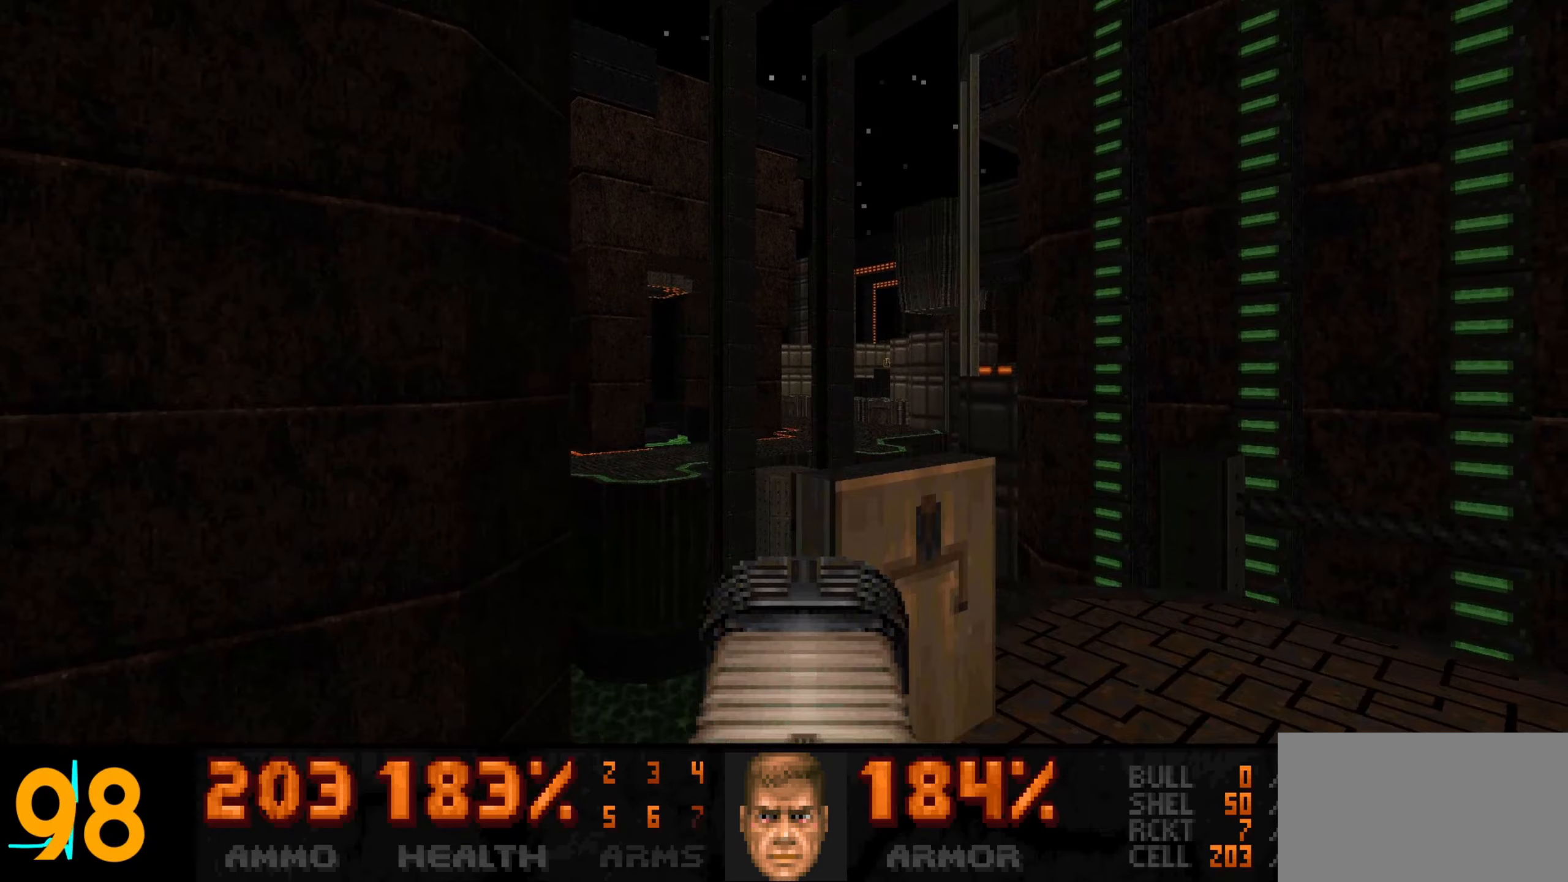
{"keys": [], "mouse": [], "events": [[67, "w", "down"], [117, "d", "up"], [167, "w", "up"], [317, "mouse_wheel", "down"], [317, "s", "down"], [450, "mouse_wheel", "up"], [450, "s", "up"]]}
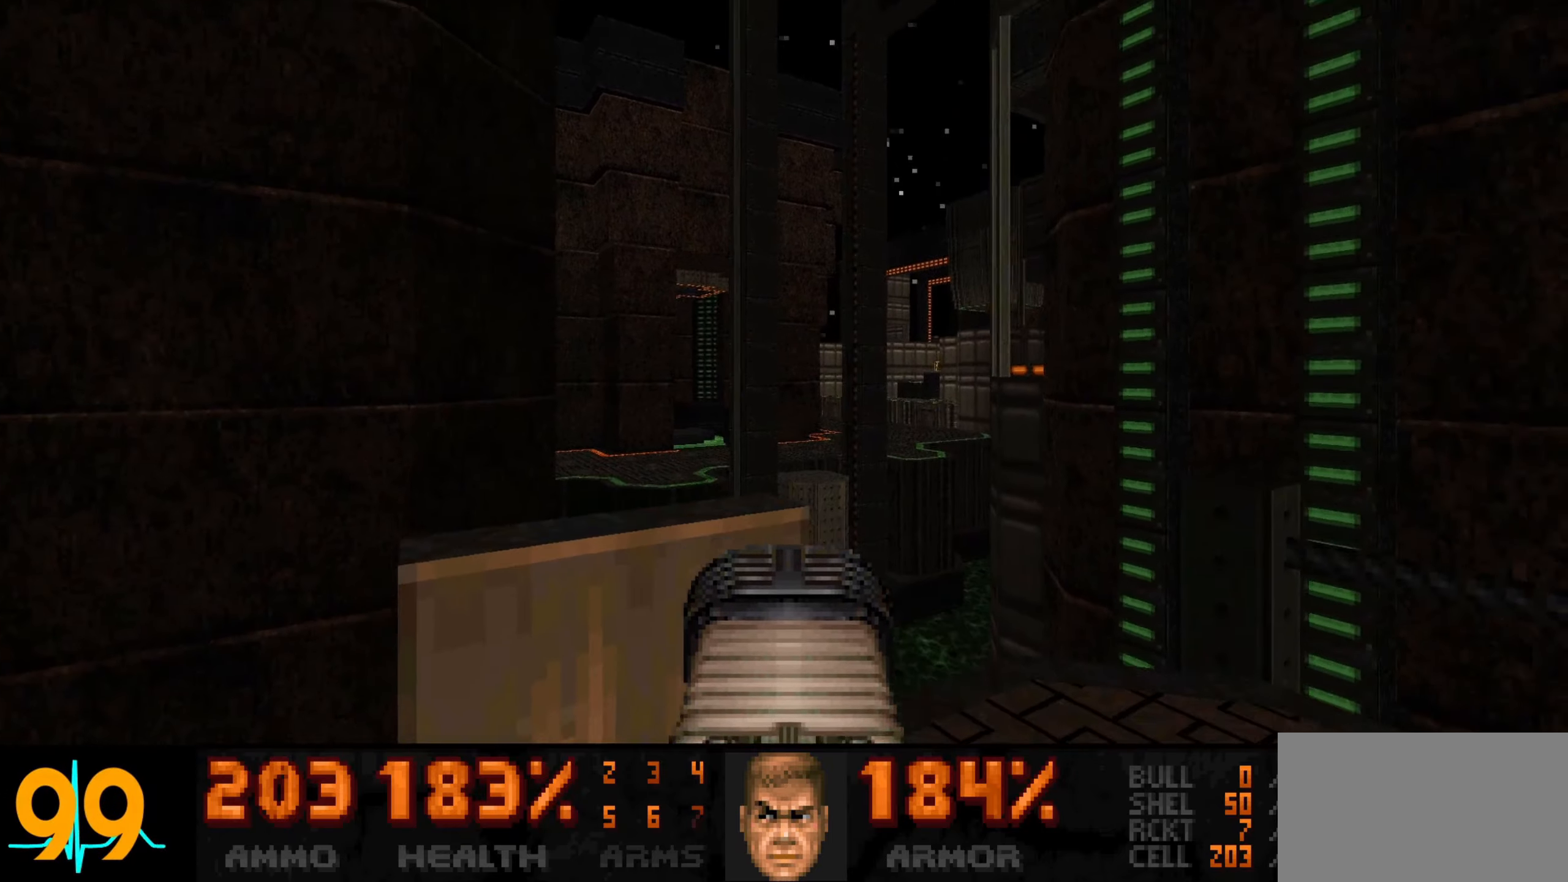
{"keys": [], "mouse": [], "events": [[133, "a", "down"], [183, "a", "up"], [367, "w", "down"], [500, "w", "up"]]}
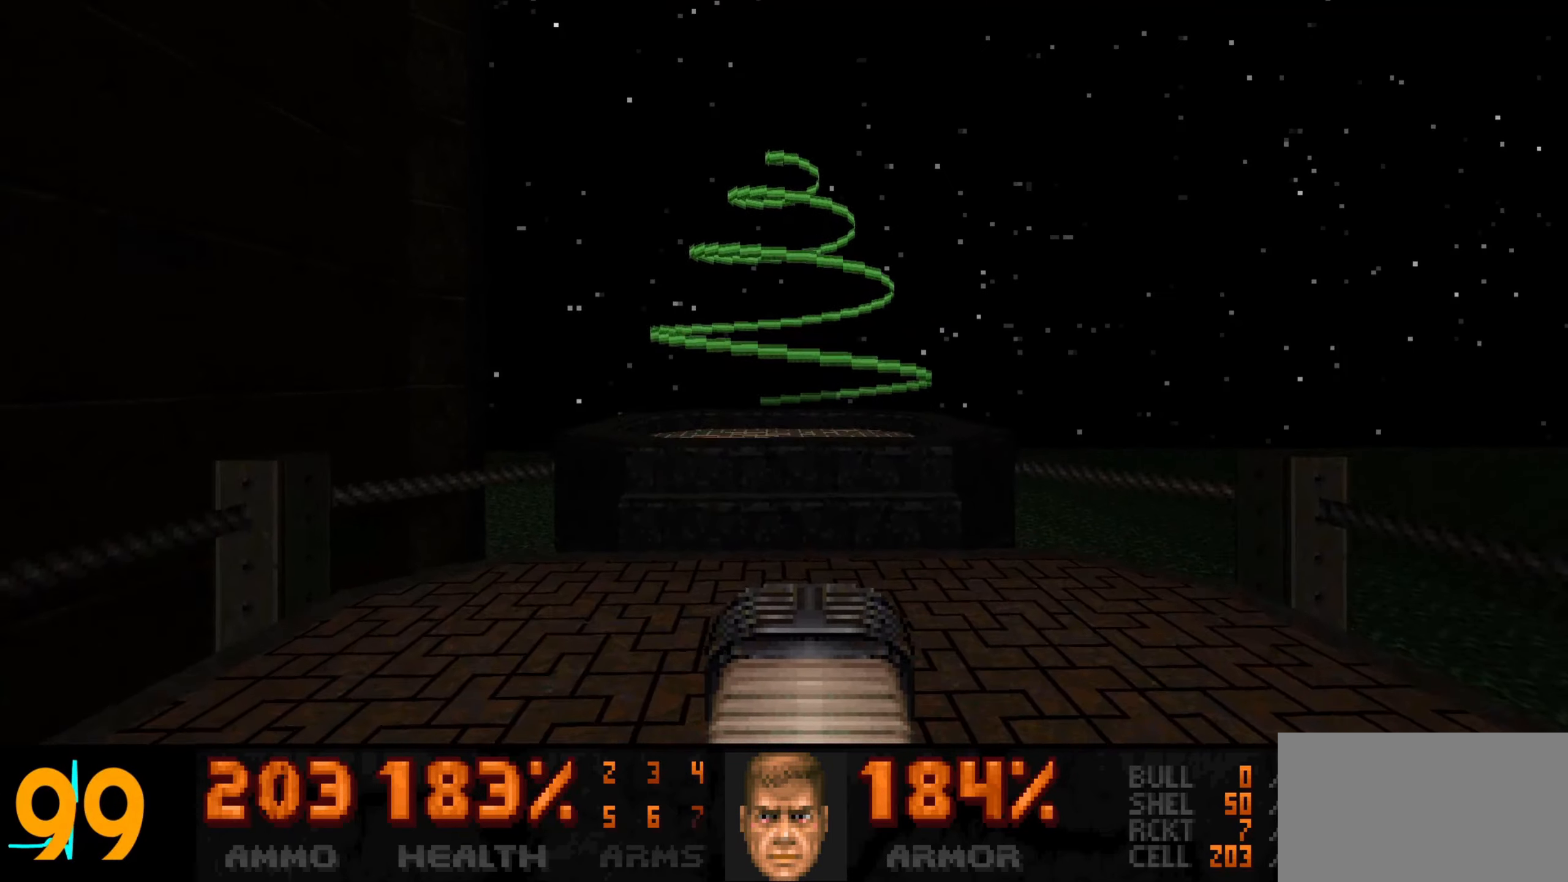
{"keys": [], "mouse": [], "events": [[50, "d", "down"], [200, "d", "up"], [233, "d", "down"], [283, "d", "up"], [383, "d", "down"], [483, "d", "up"]]}
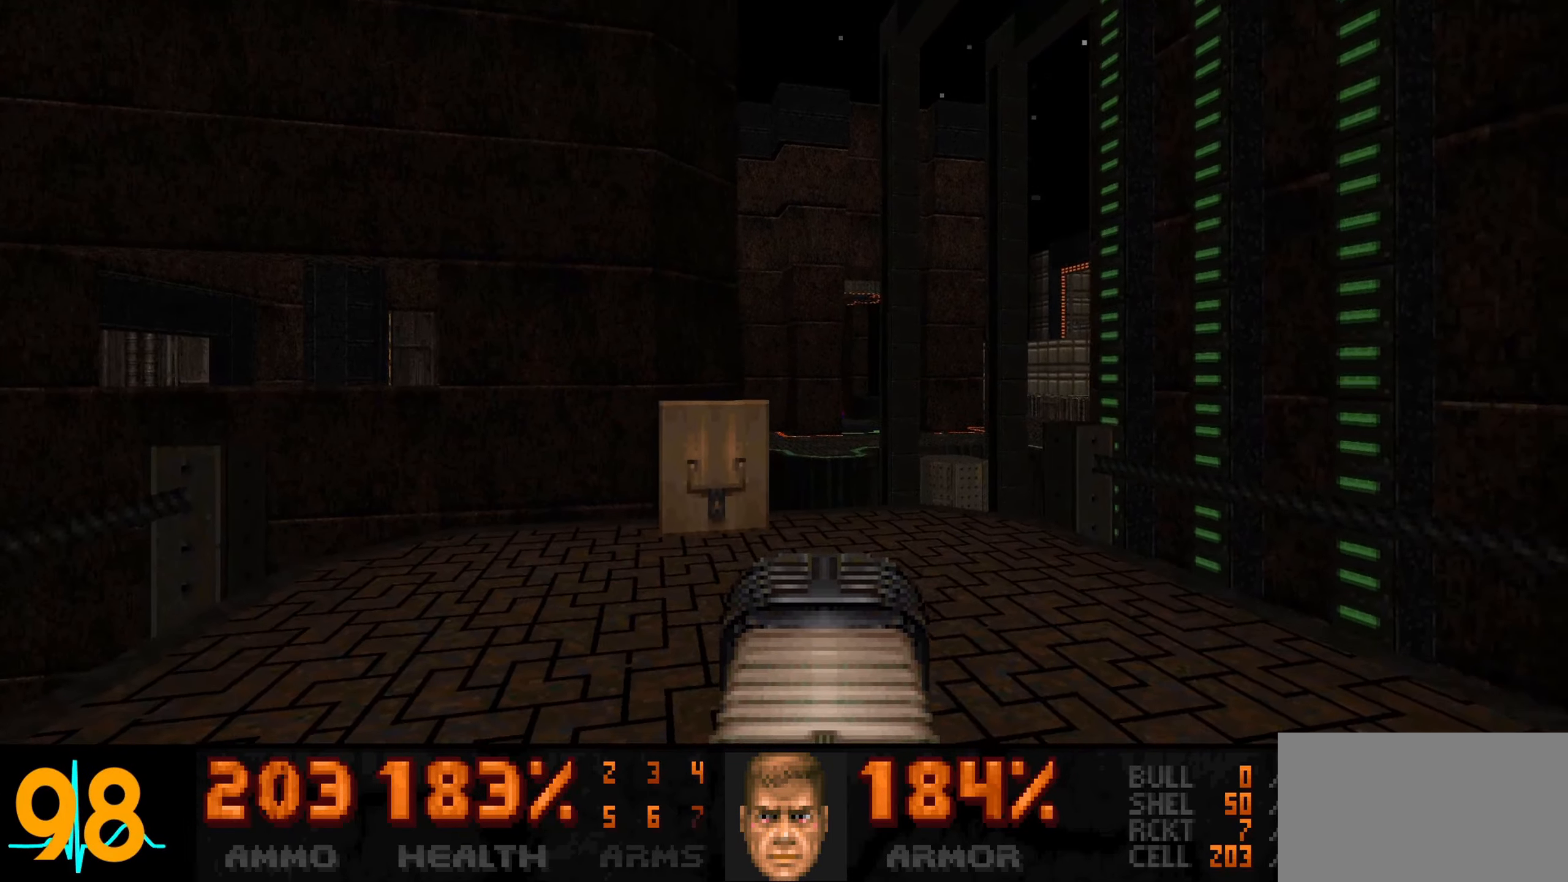
{"keys": ["a", "w"], "mouse": [], "events": [[167, "w", "down"], [217, "w", "up"], [267, "d", "down"], [350, "d", "up"], [450, "w", "down"], [500, "a", "down"]]}
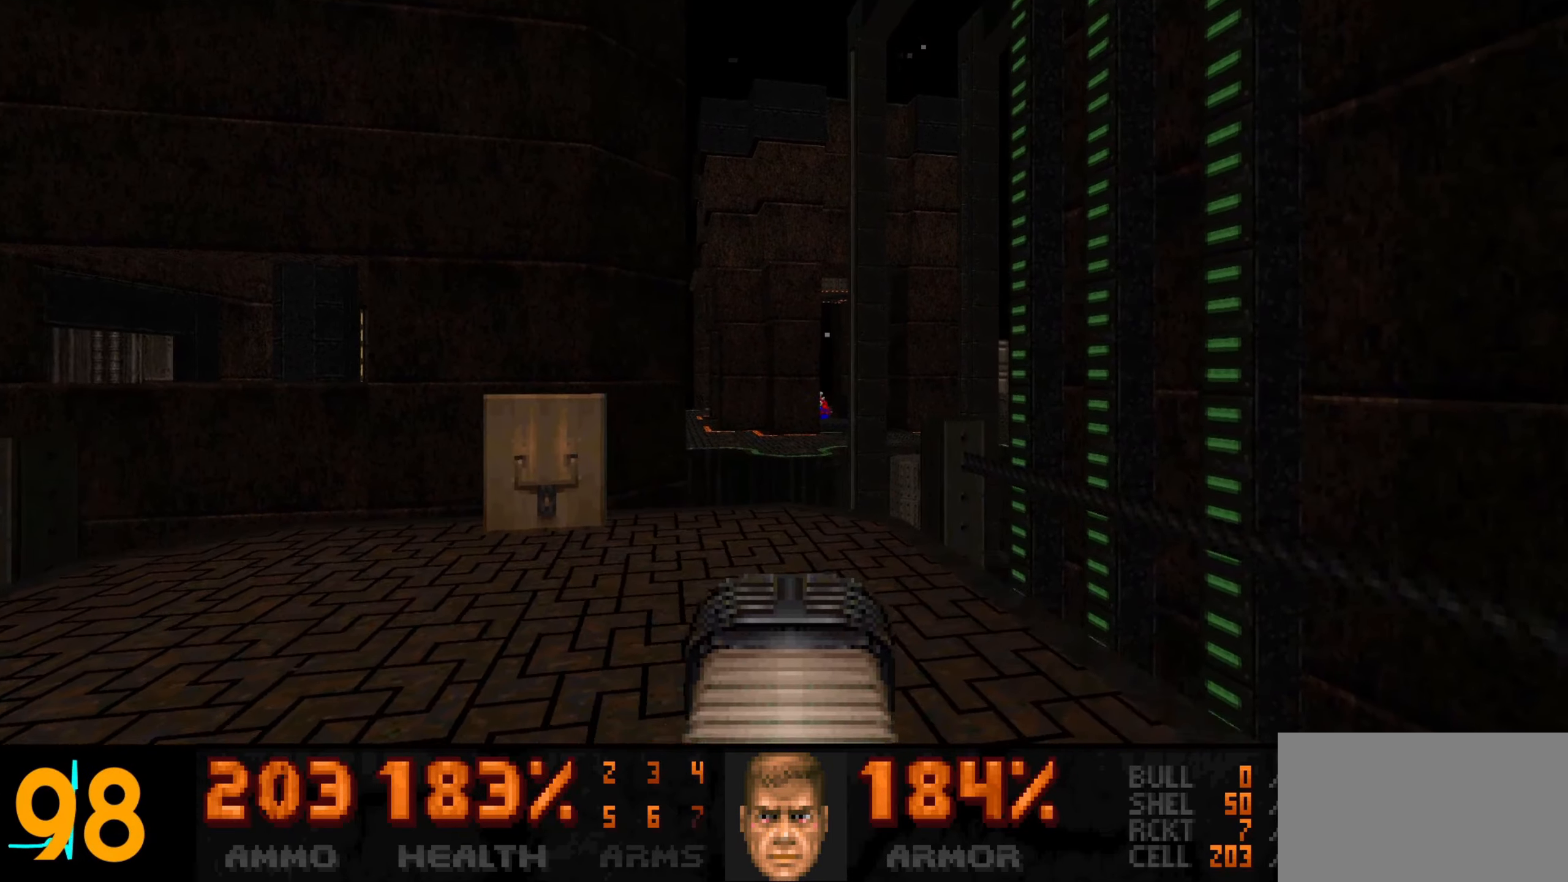
{"keys": [], "mouse": [], "events": [[33, "a", "up"], [83, "w", "up"], [233, "d", "down"], [233, "w", "down"], [317, "d", "up"], [317, "w", "up"]]}
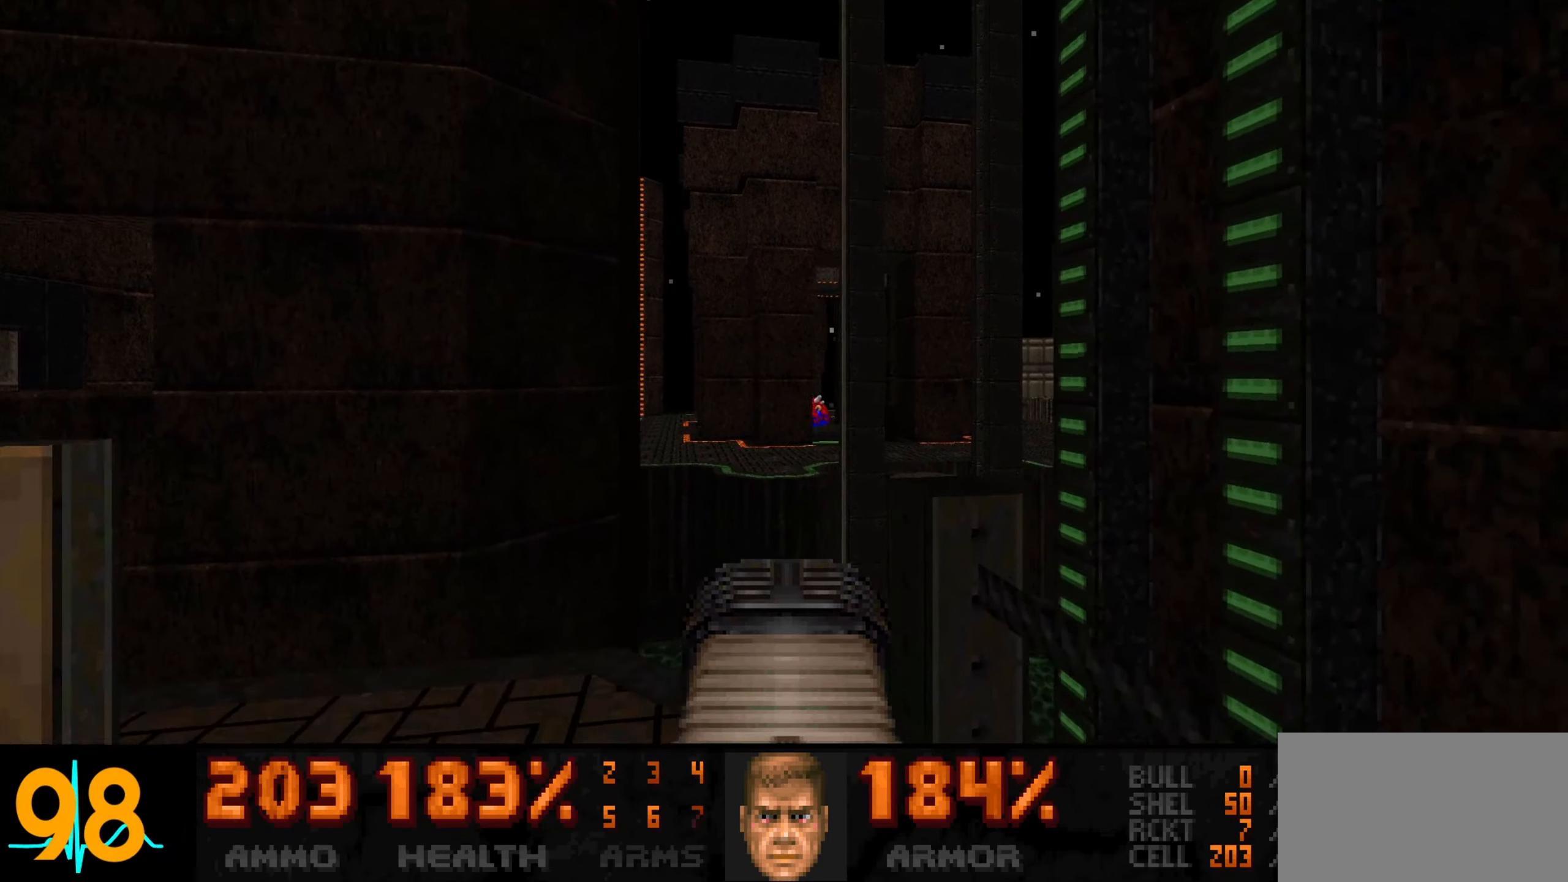
{"keys": [], "mouse": [], "events": [[100, "a", "down"], [150, "s", "down"], [250, "a", "up"], [250, "s", "up"], [333, "s", "down"], [433, "a", "down"], [483, "a", "up"], [483, "s", "up"]]}
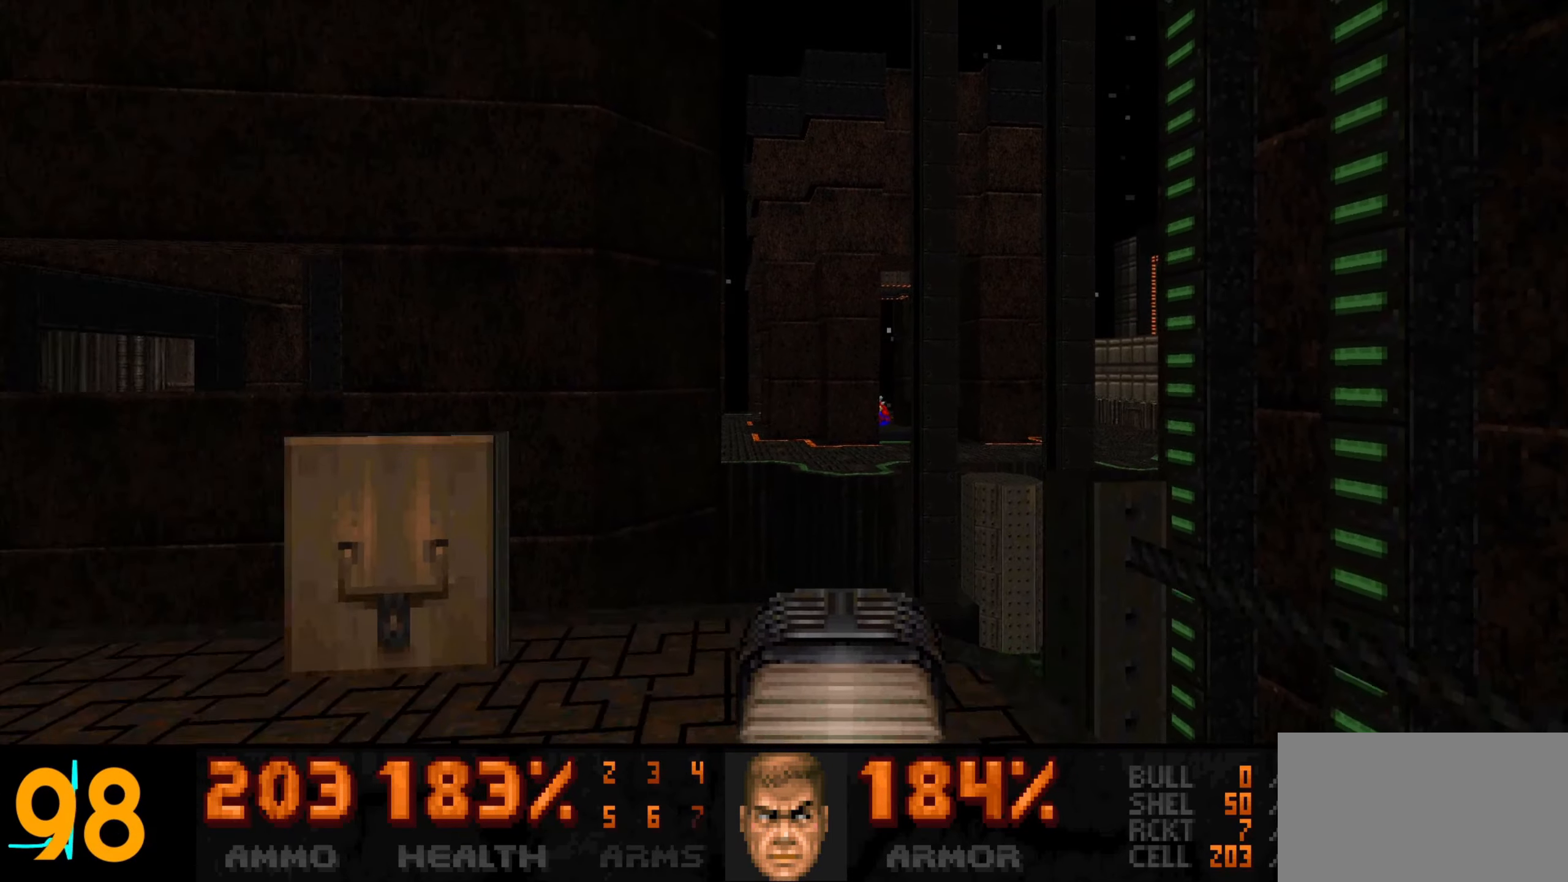
{"keys": [], "mouse": [], "events": [[83, "d", "down"], [167, "w", "down"], [250, "d", "up"], [300, "w", "up"]]}
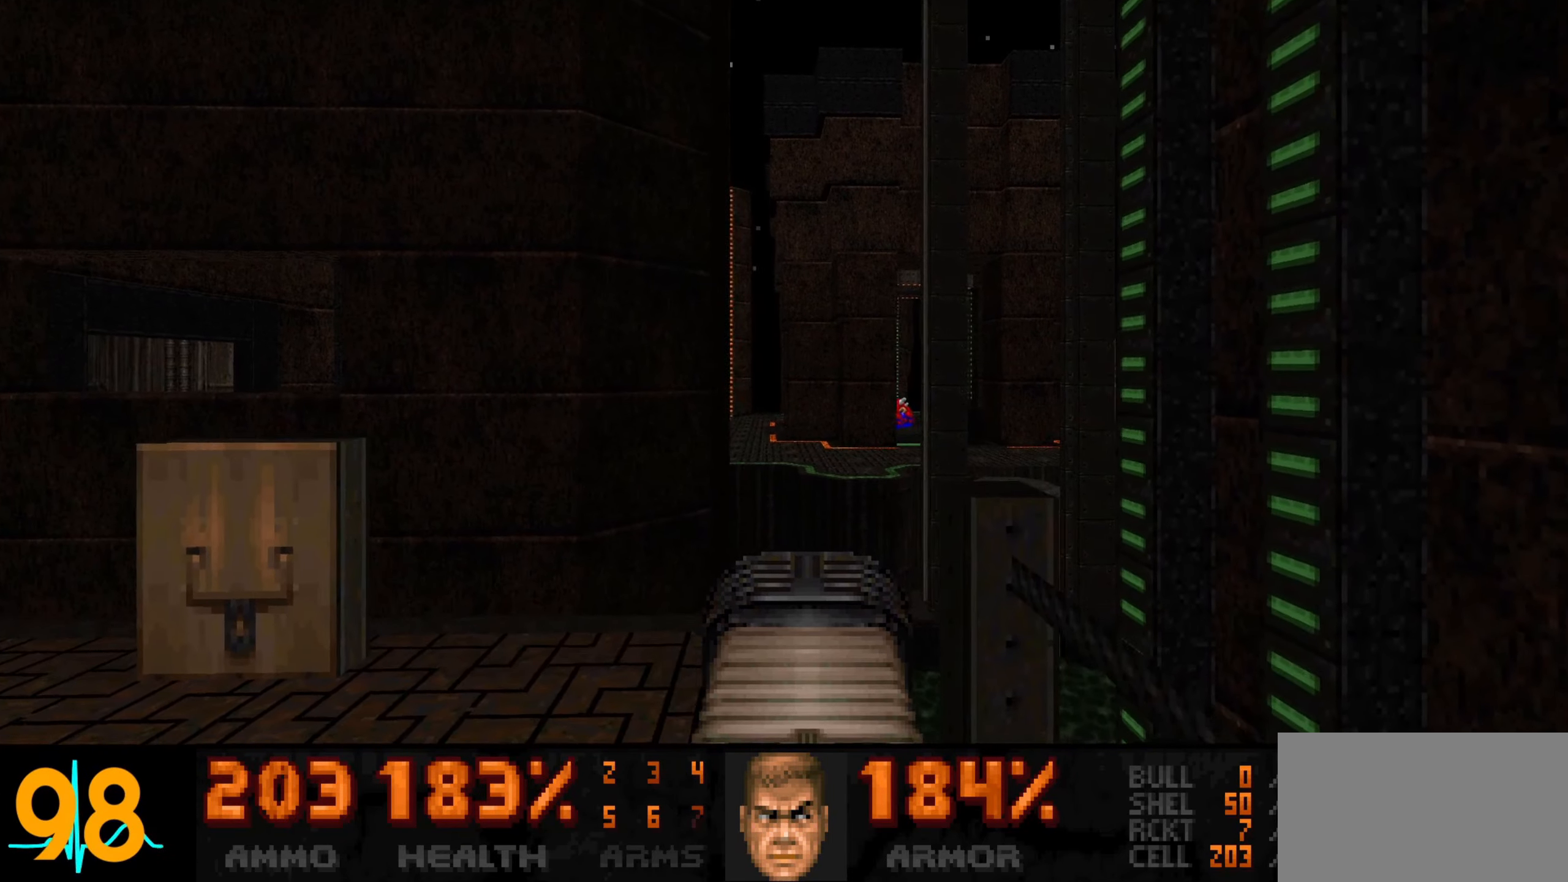
{"keys": [], "mouse": [], "events": []}
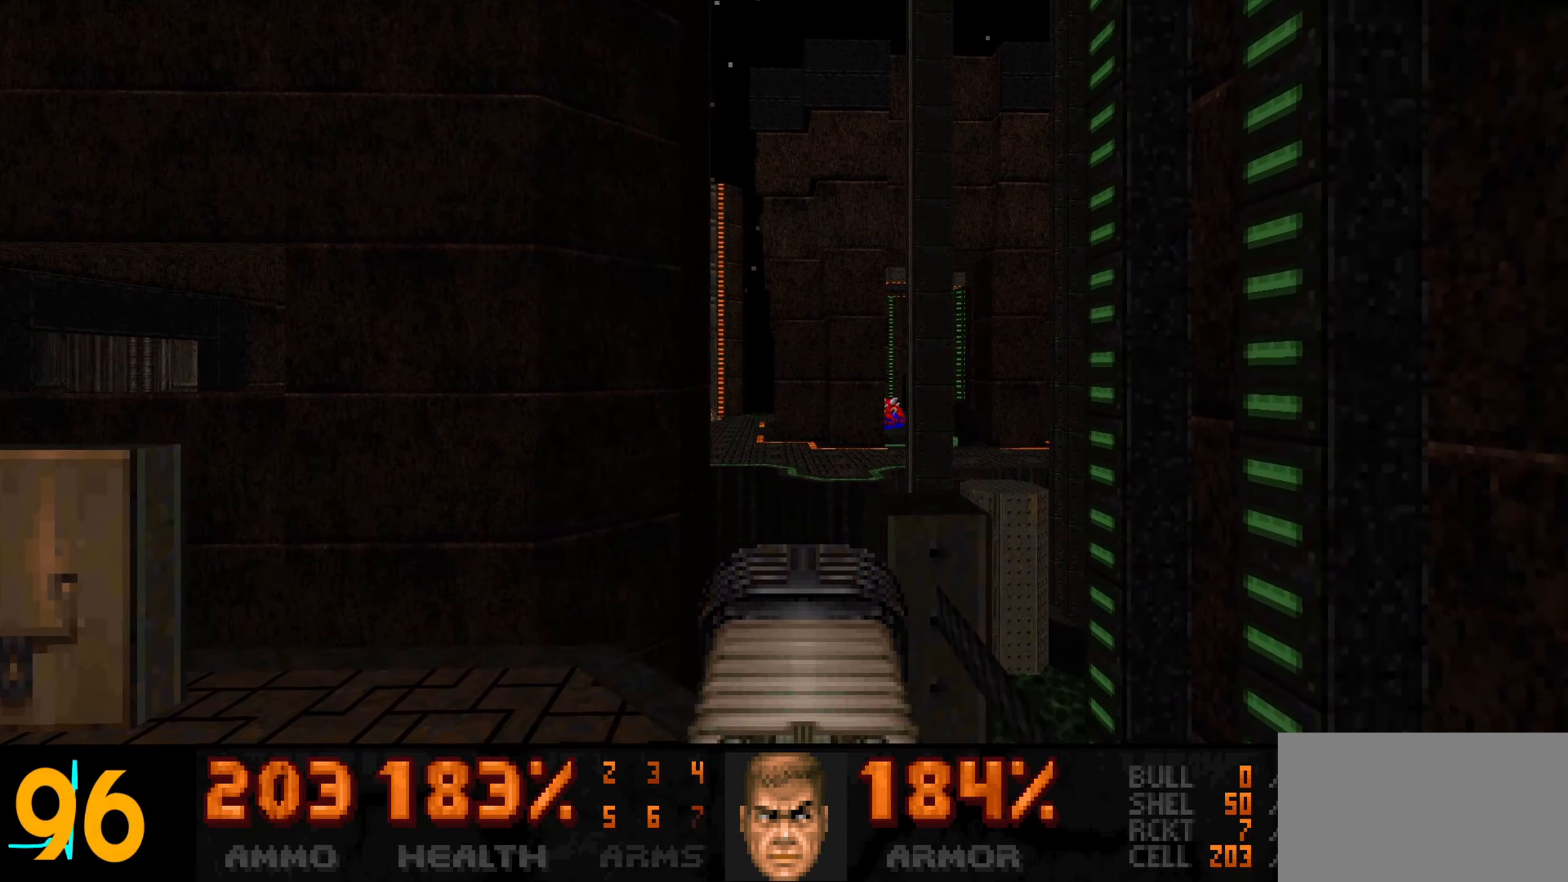
{"keys": [], "mouse": [], "events": []}
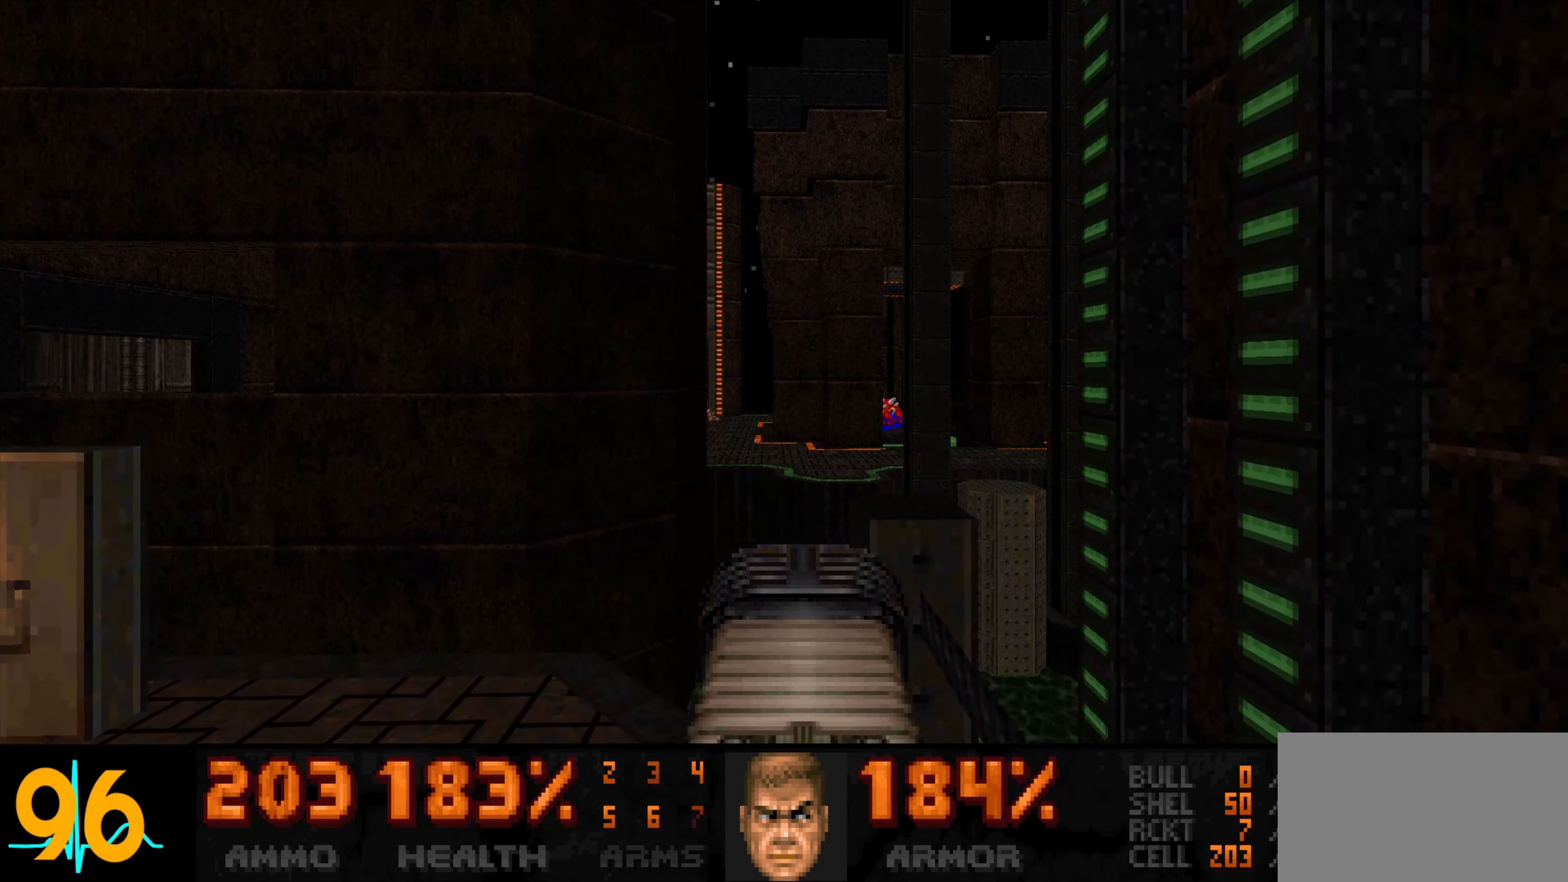
{"keys": ["d", "w"], "mouse": [], "events": [[117, "a", "down"], [300, "a", "up"], [450, "w", "down"], [500, "d", "down"]]}
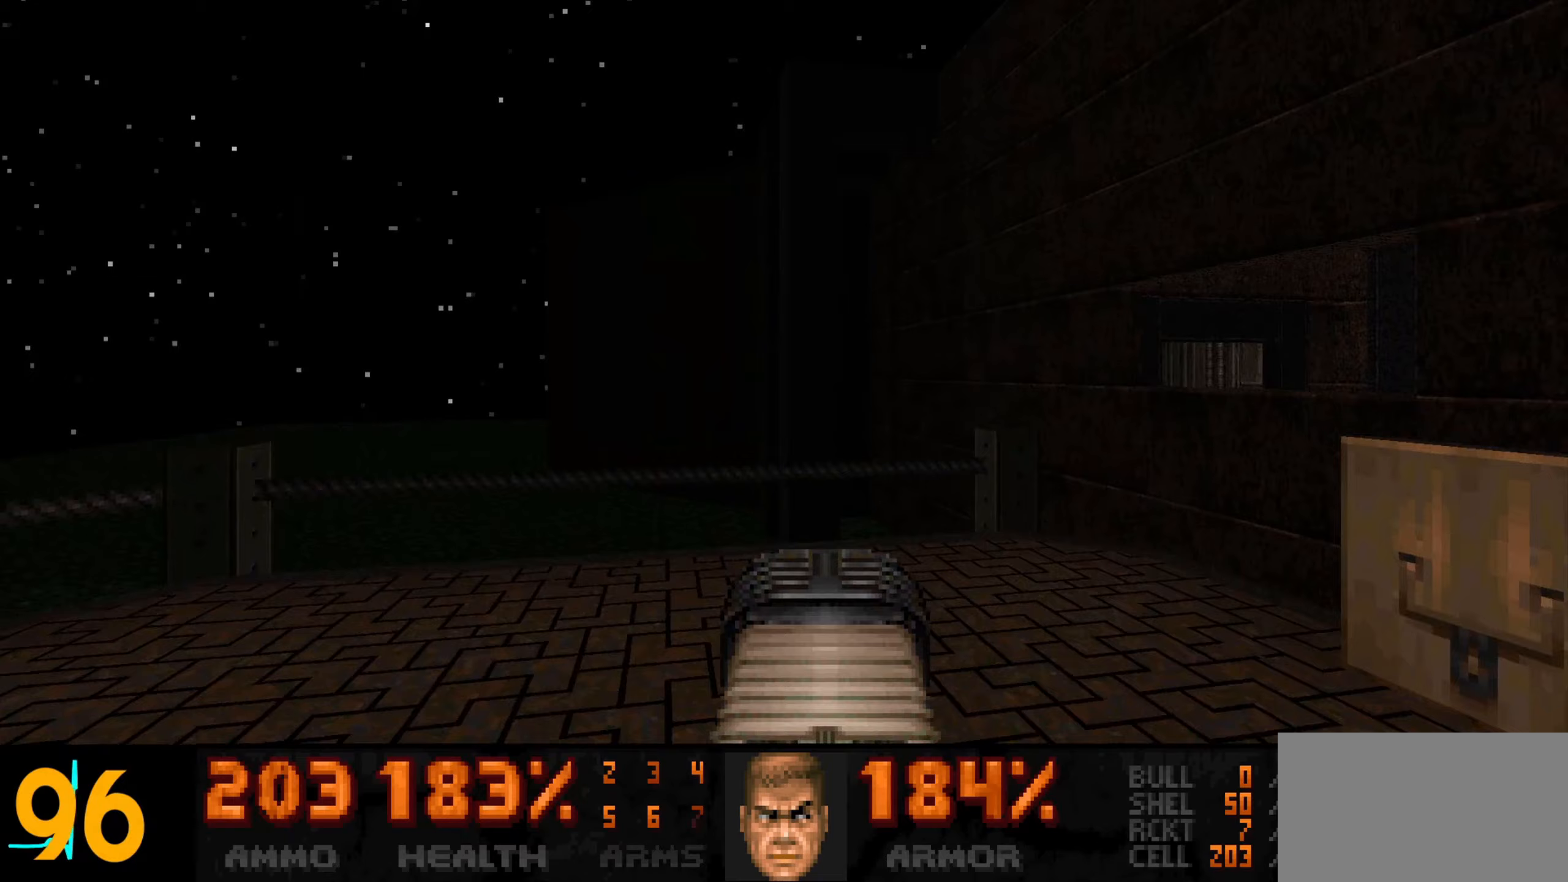
{"keys": [], "mouse": [], "events": [[83, "w", "up"], [133, "d", "up"]]}
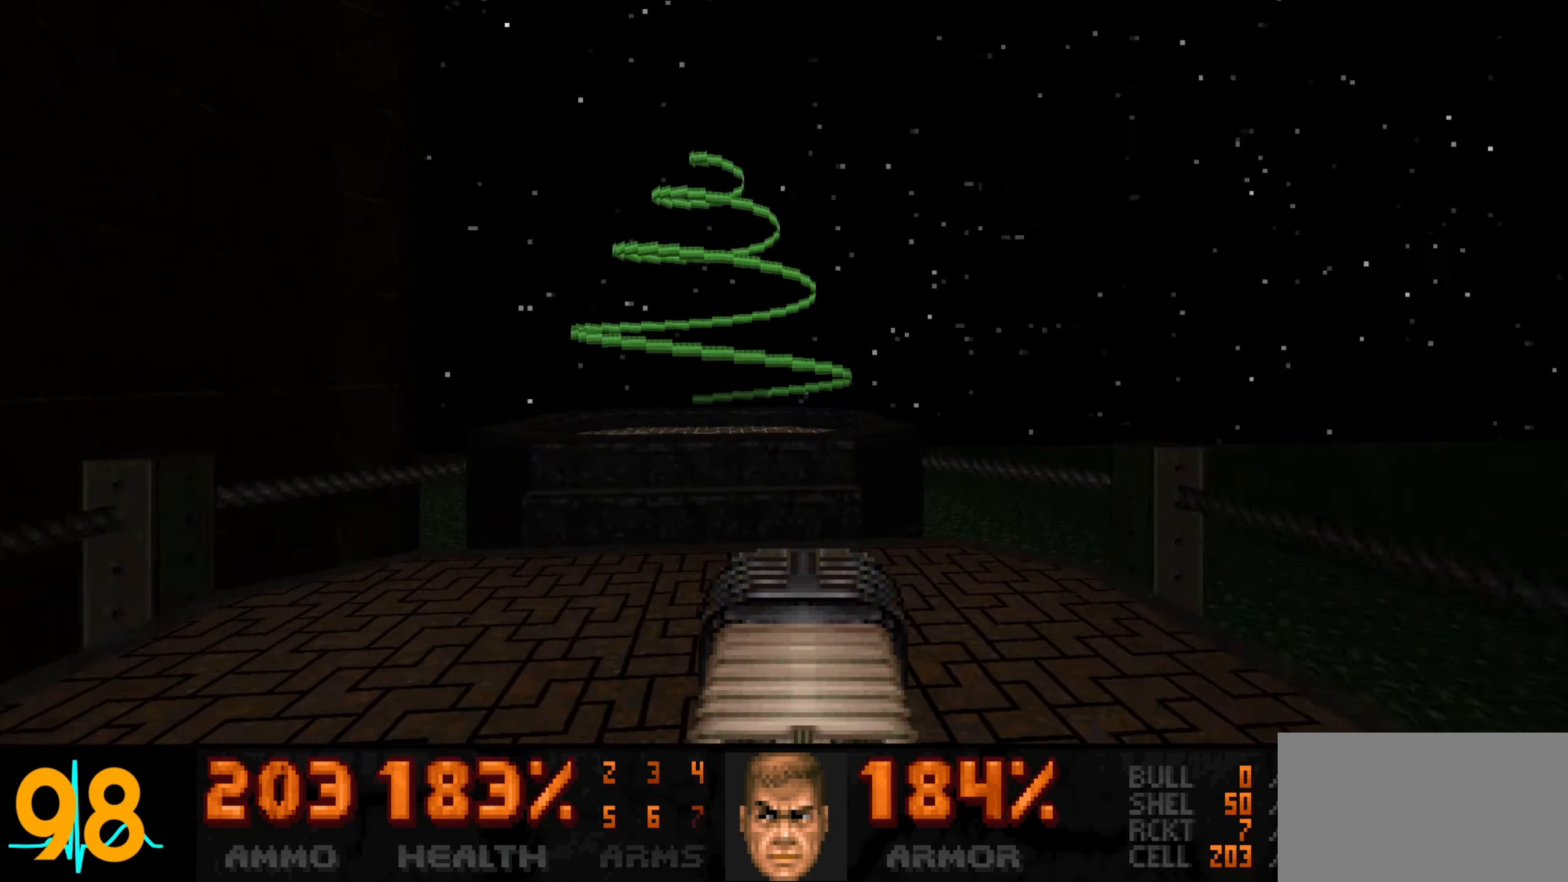
{"keys": ["a", "w"], "mouse": [], "events": [[17, "w", "down"], [67, "a", "down"], [183, "w", "up"], [233, "a", "up"], [333, "w", "down"], [383, "a", "down"], [433, "w", "up"], [483, "w", "down"]]}
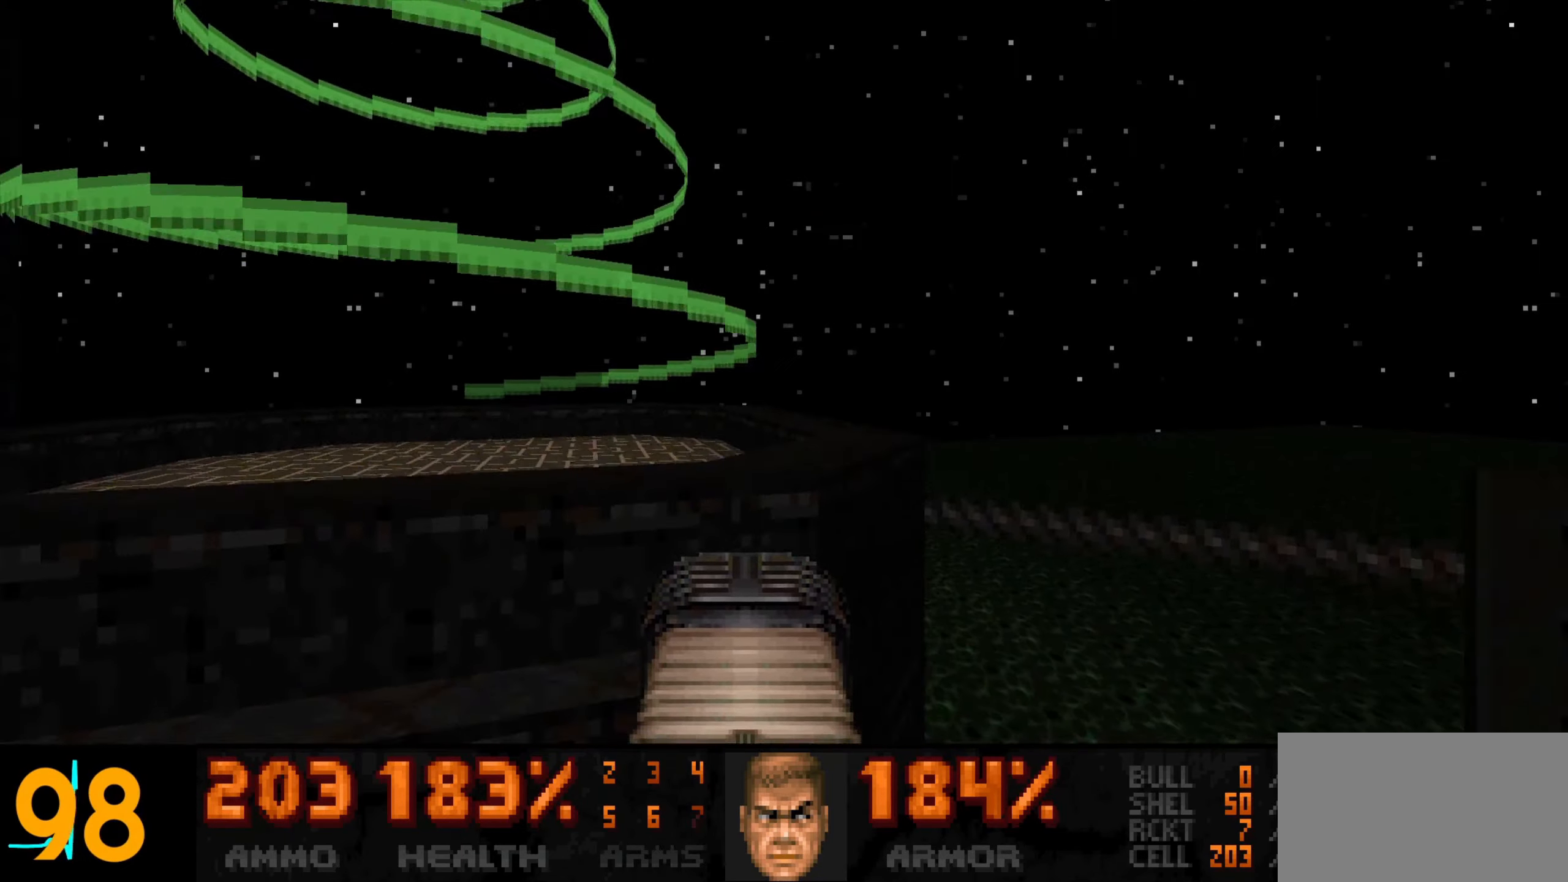
{"keys": [], "mouse": [], "events": [[17, "a", "up"], [67, "w", "up"], [167, "w", "down"], [267, "w", "up"]]}
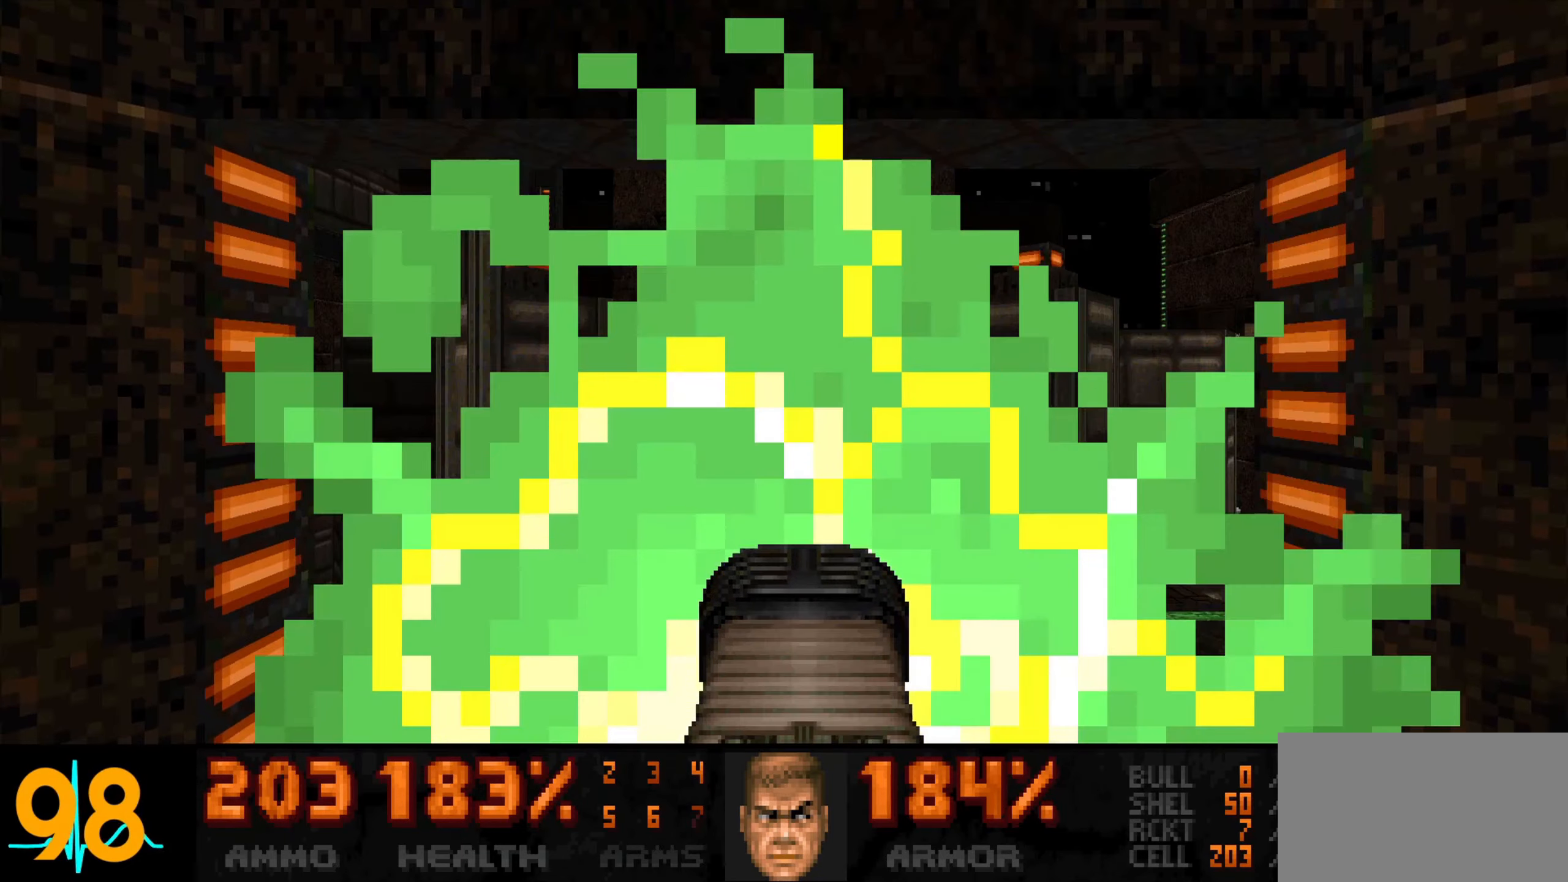
{"keys": [], "mouse": [], "events": []}
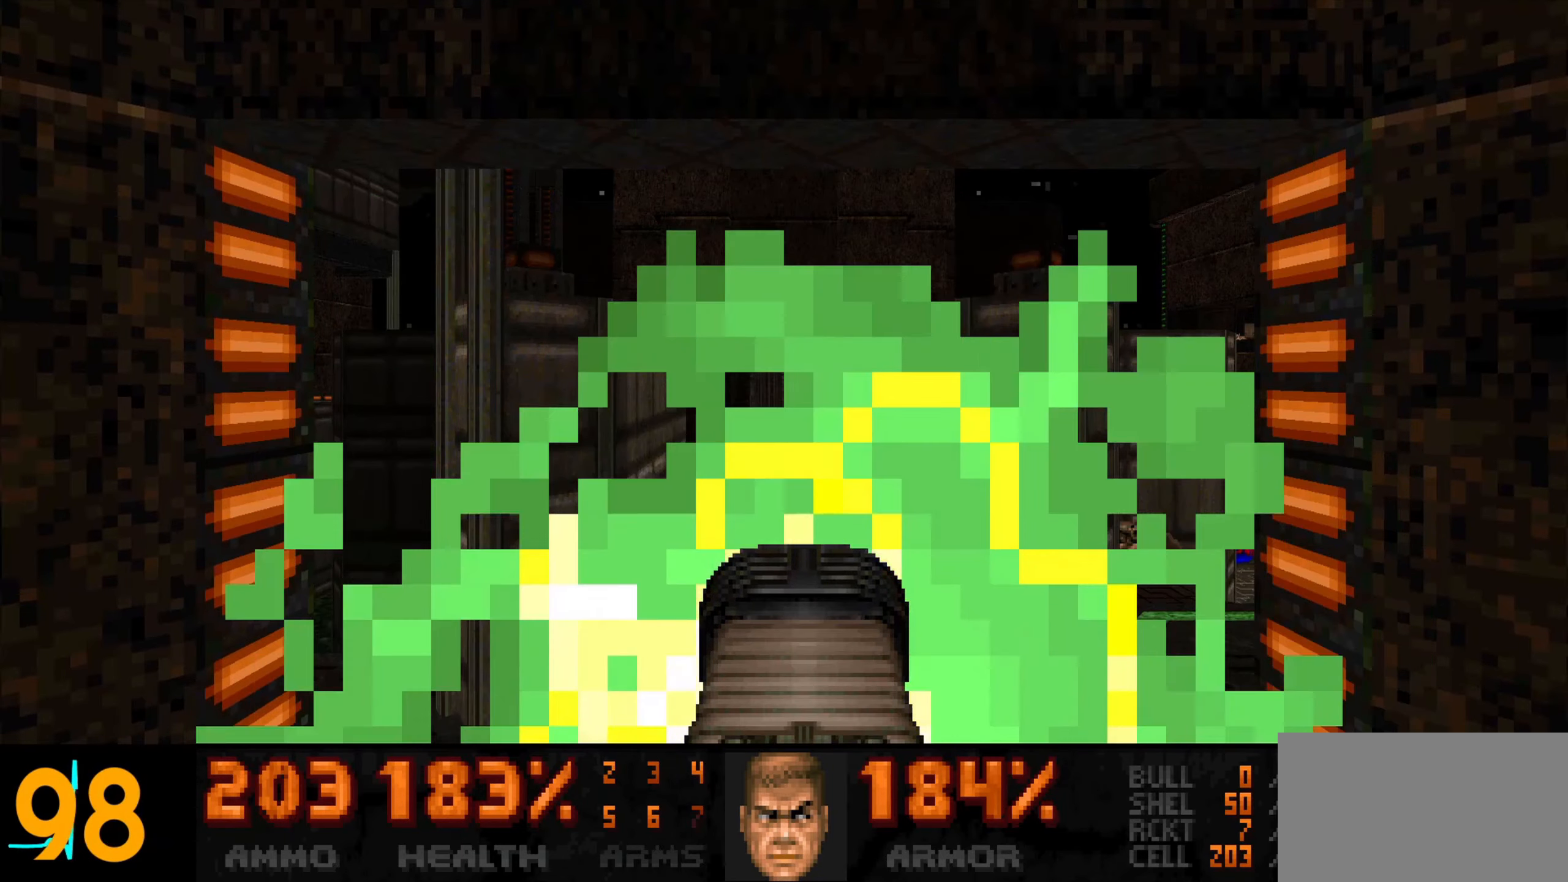
{"keys": [], "mouse": [], "events": []}
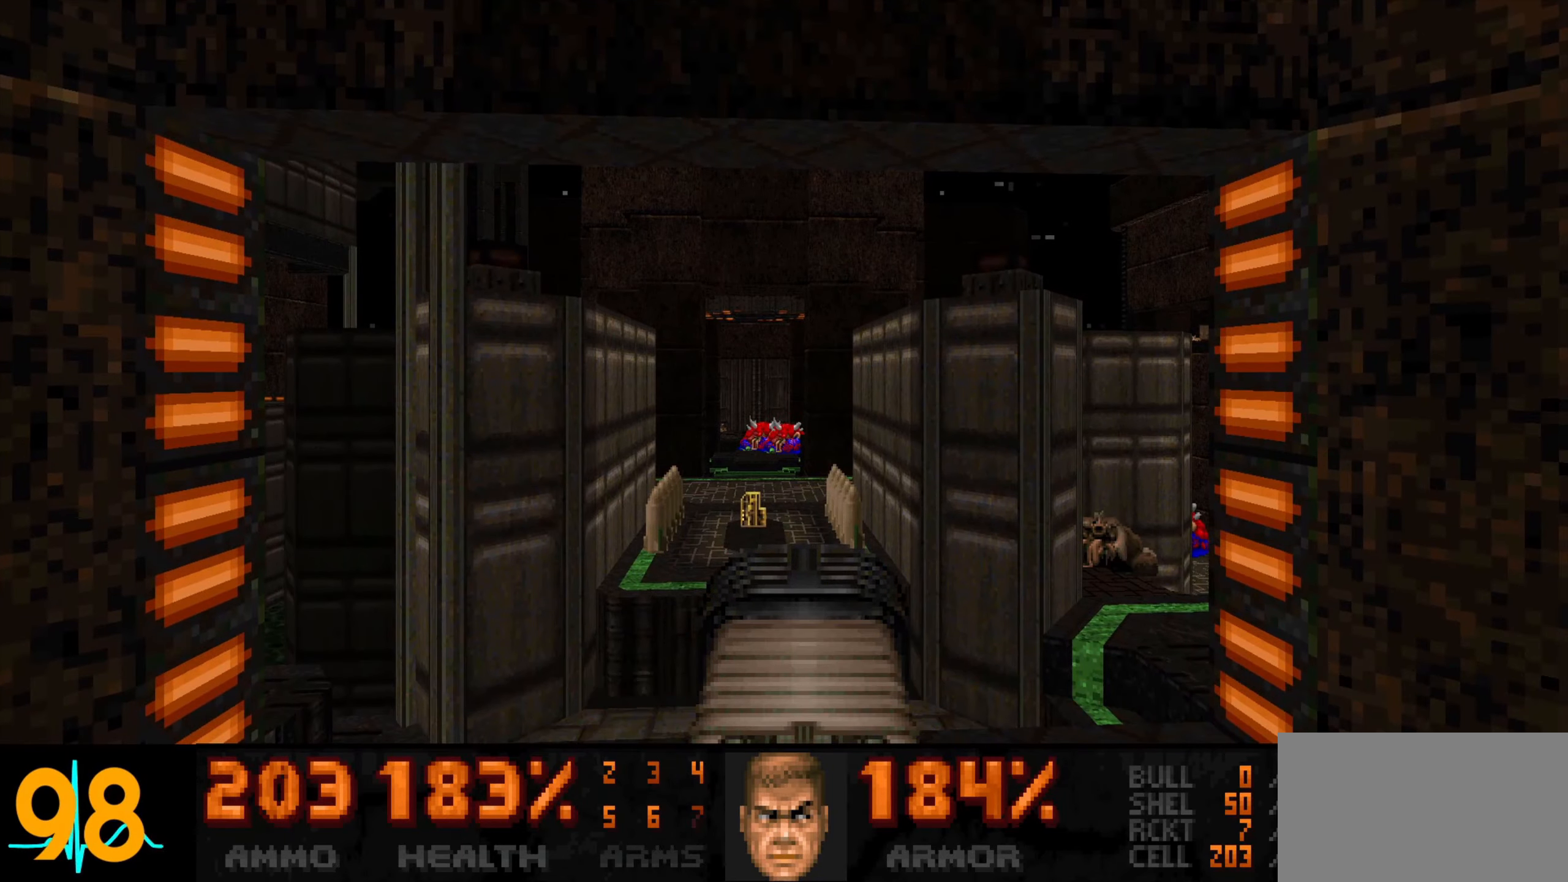
{"keys": [], "mouse": [], "events": []}